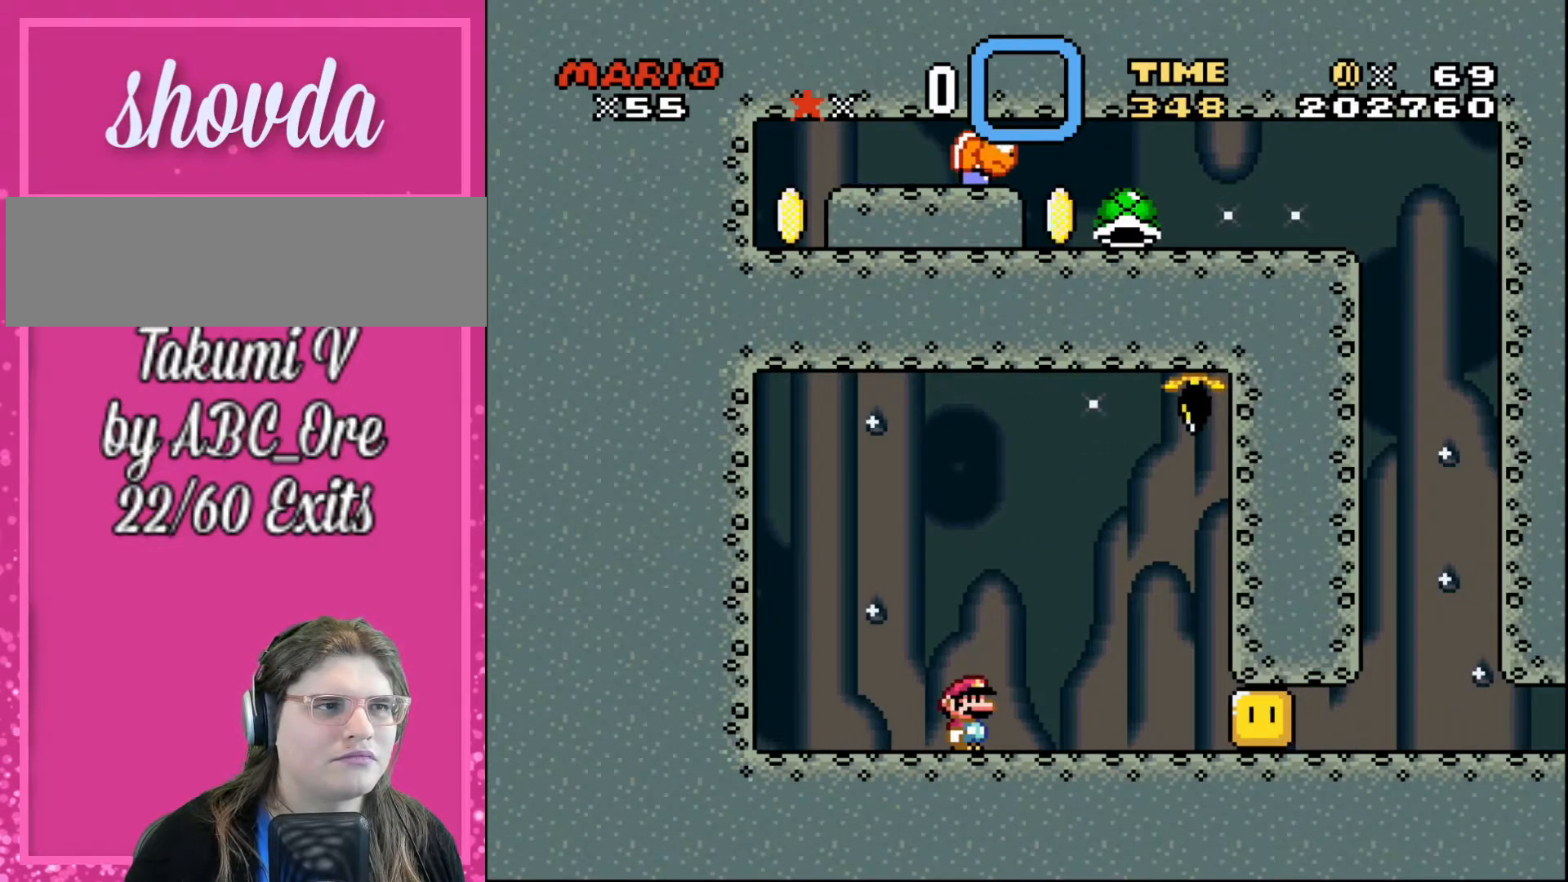
Gameplay with a controller; each line is a JSON object with the inputs held at the frame after it. "events" lists button and stick changes between this image and that frame as [ms after this image, input, new state], when the widget could be followed in between. Not read: A B CIRCLE CROSS L1 L3 R3 SQUARE TRIANGLE X Y.
{"buttons": ["R1"], "events": [[100, "R1", "down"]]}
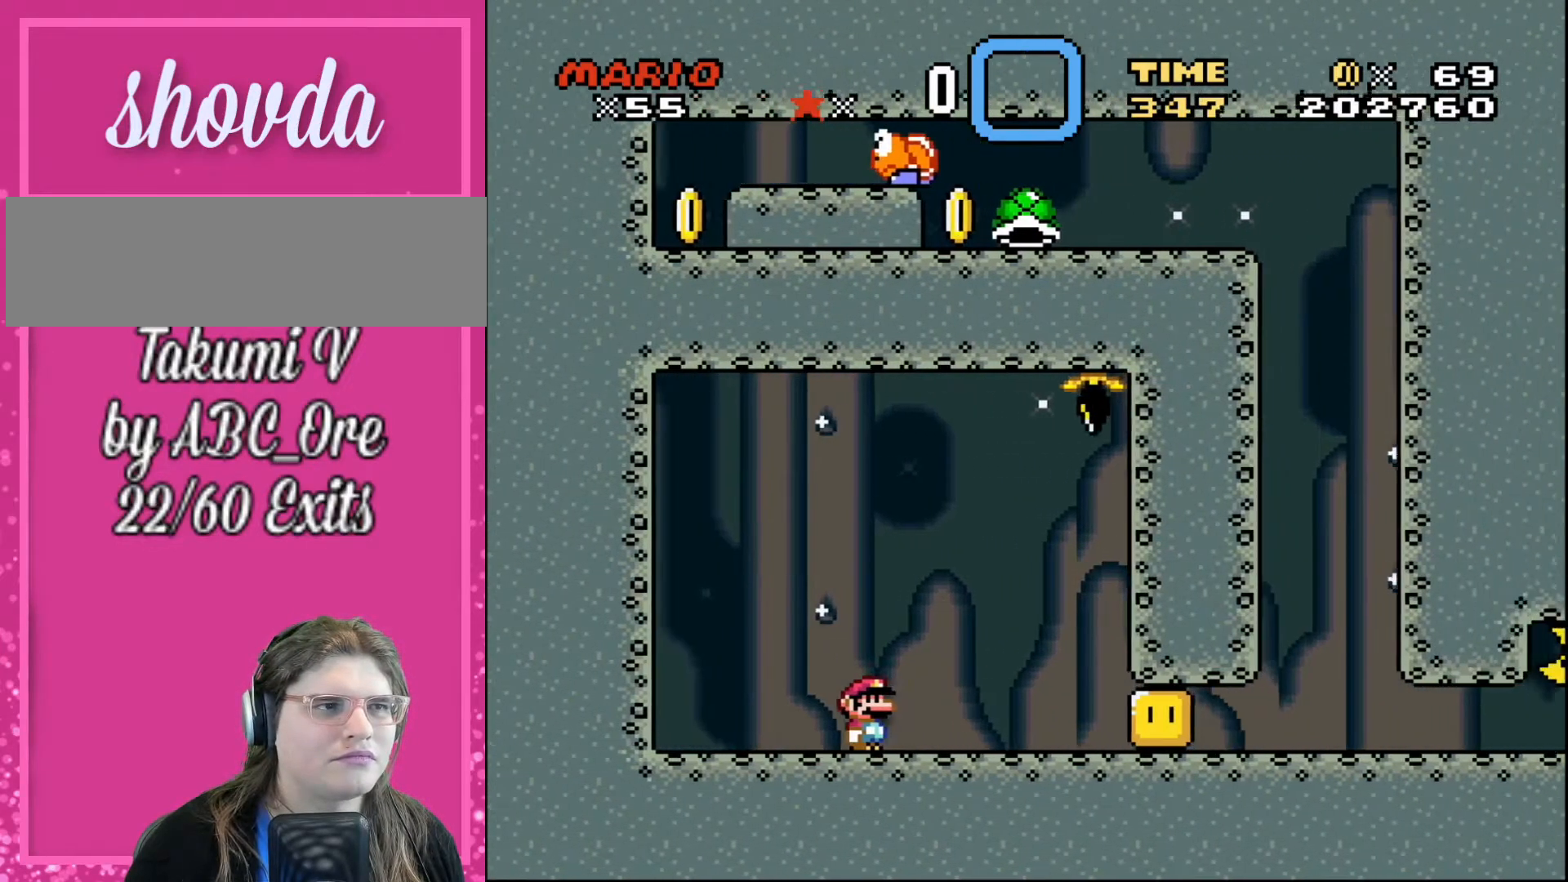
{"buttons": [], "events": [[134, "R1", "up"]]}
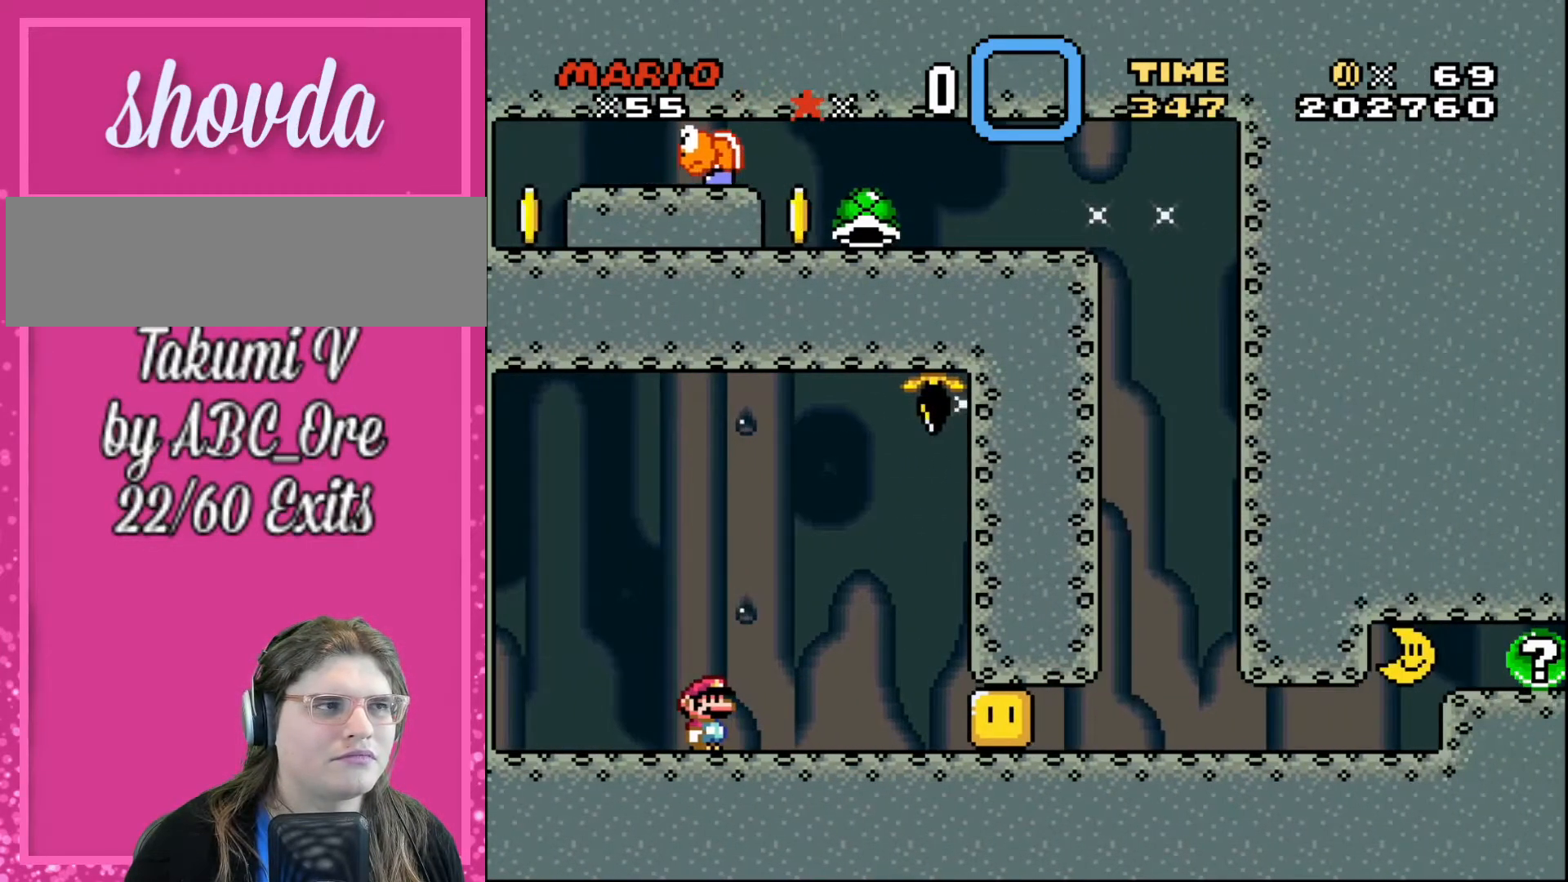
{"buttons": [], "events": []}
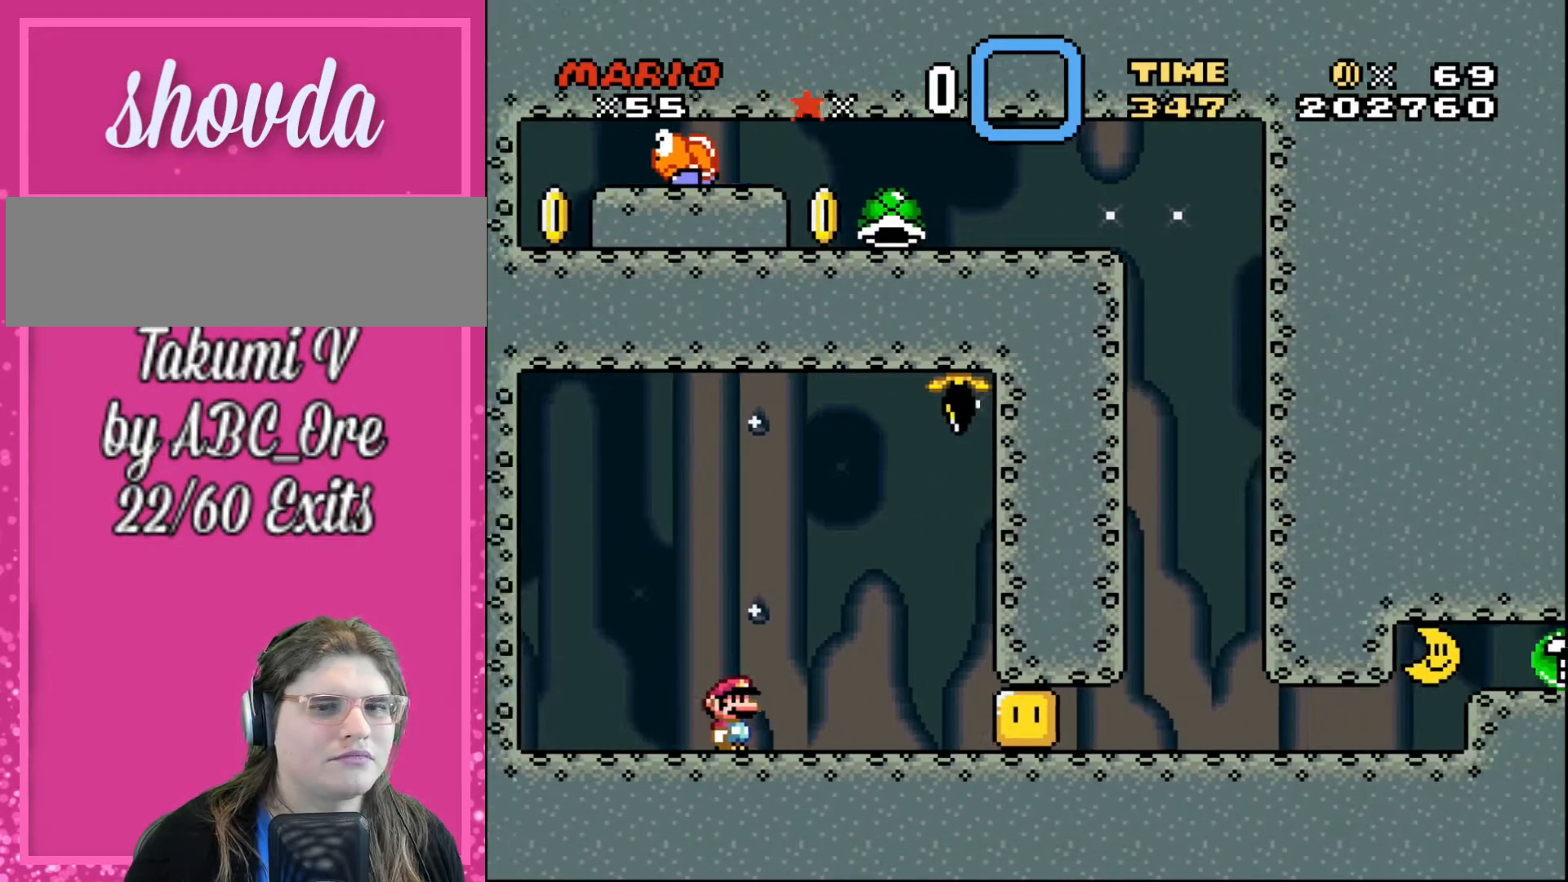
{"buttons": [], "events": []}
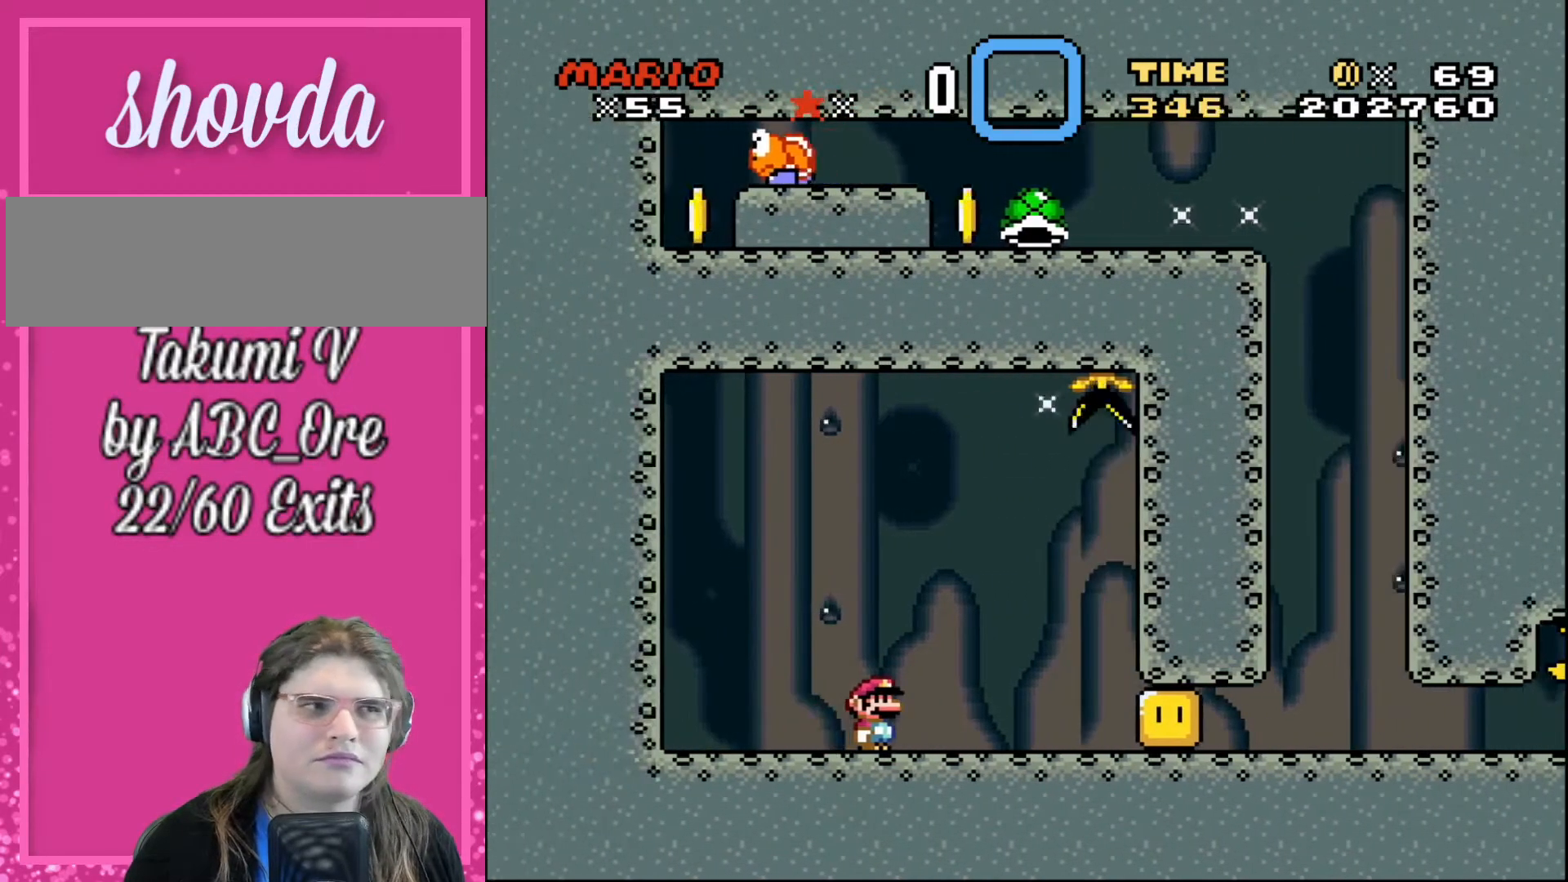
{"buttons": ["R1"], "events": [[200, "R1", "down"]]}
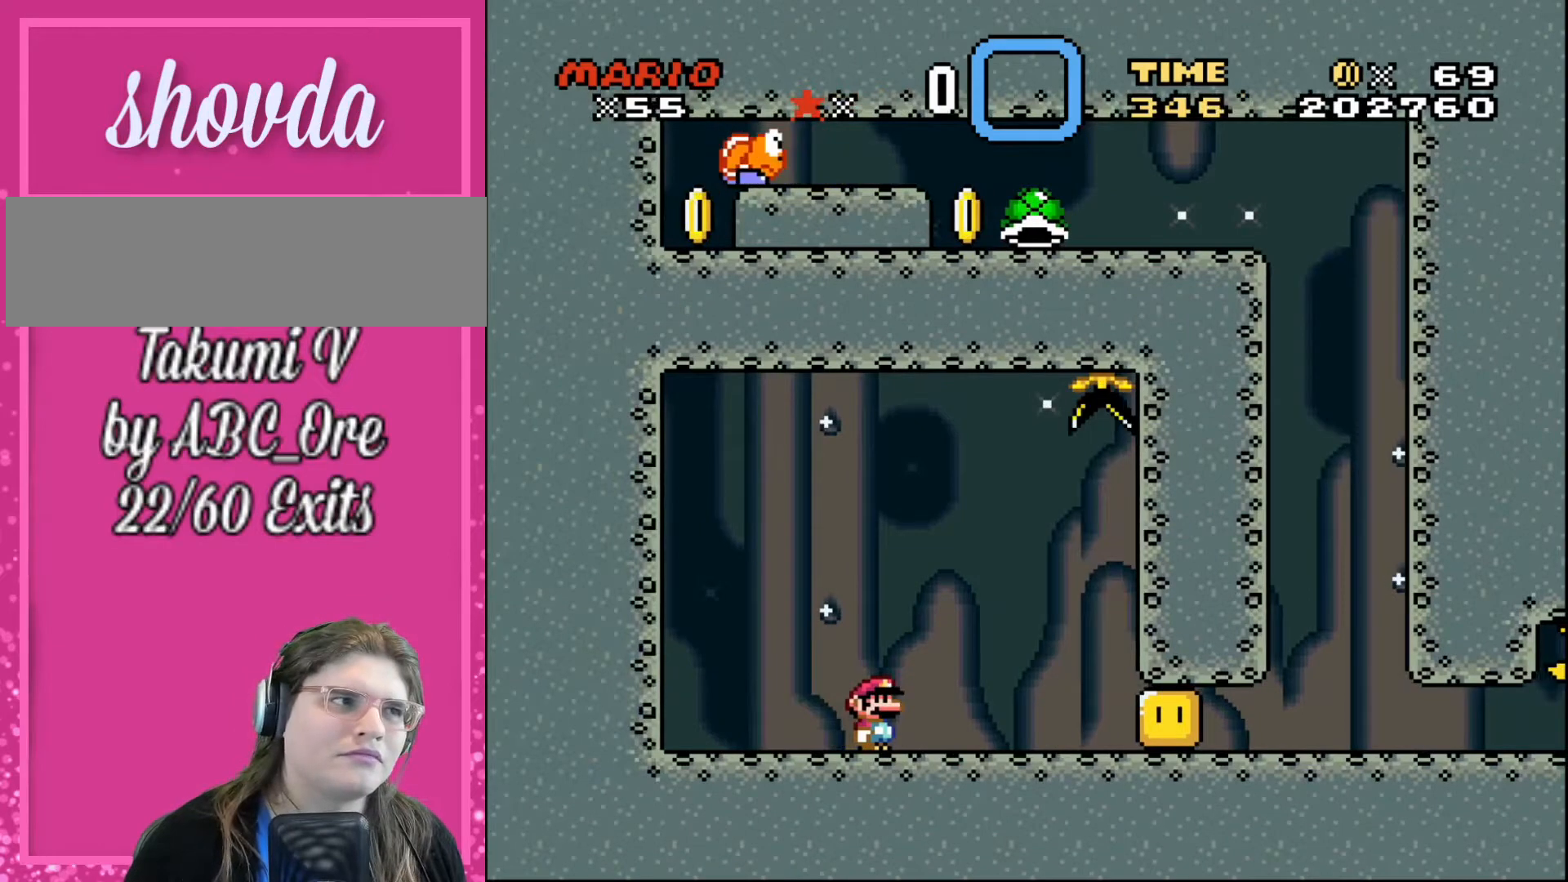
{"buttons": [], "events": [[301, "R1", "up"]]}
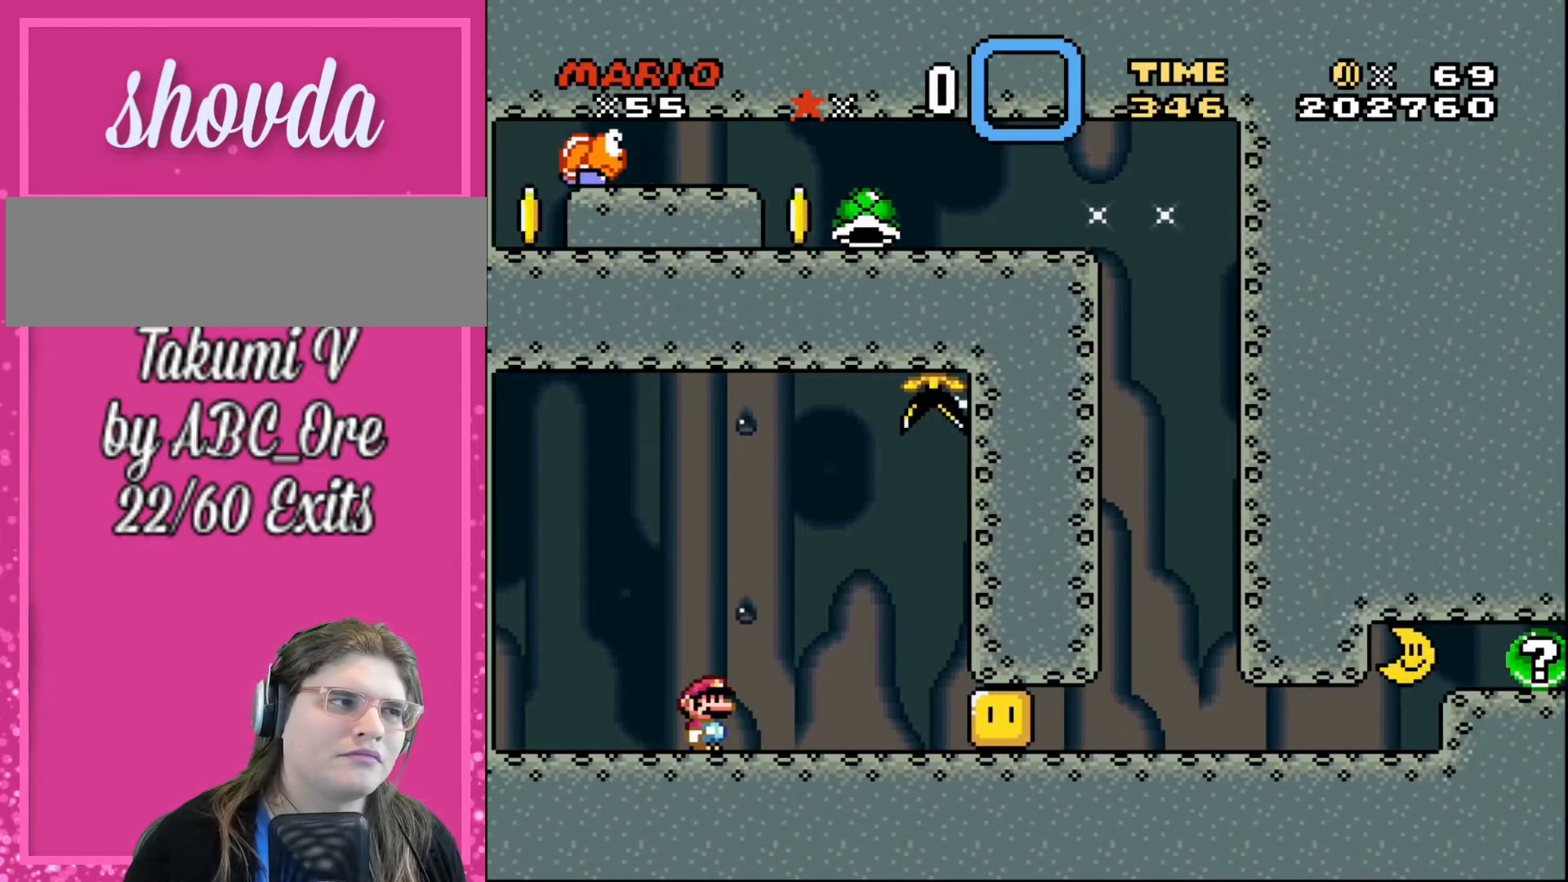
{"buttons": [], "events": []}
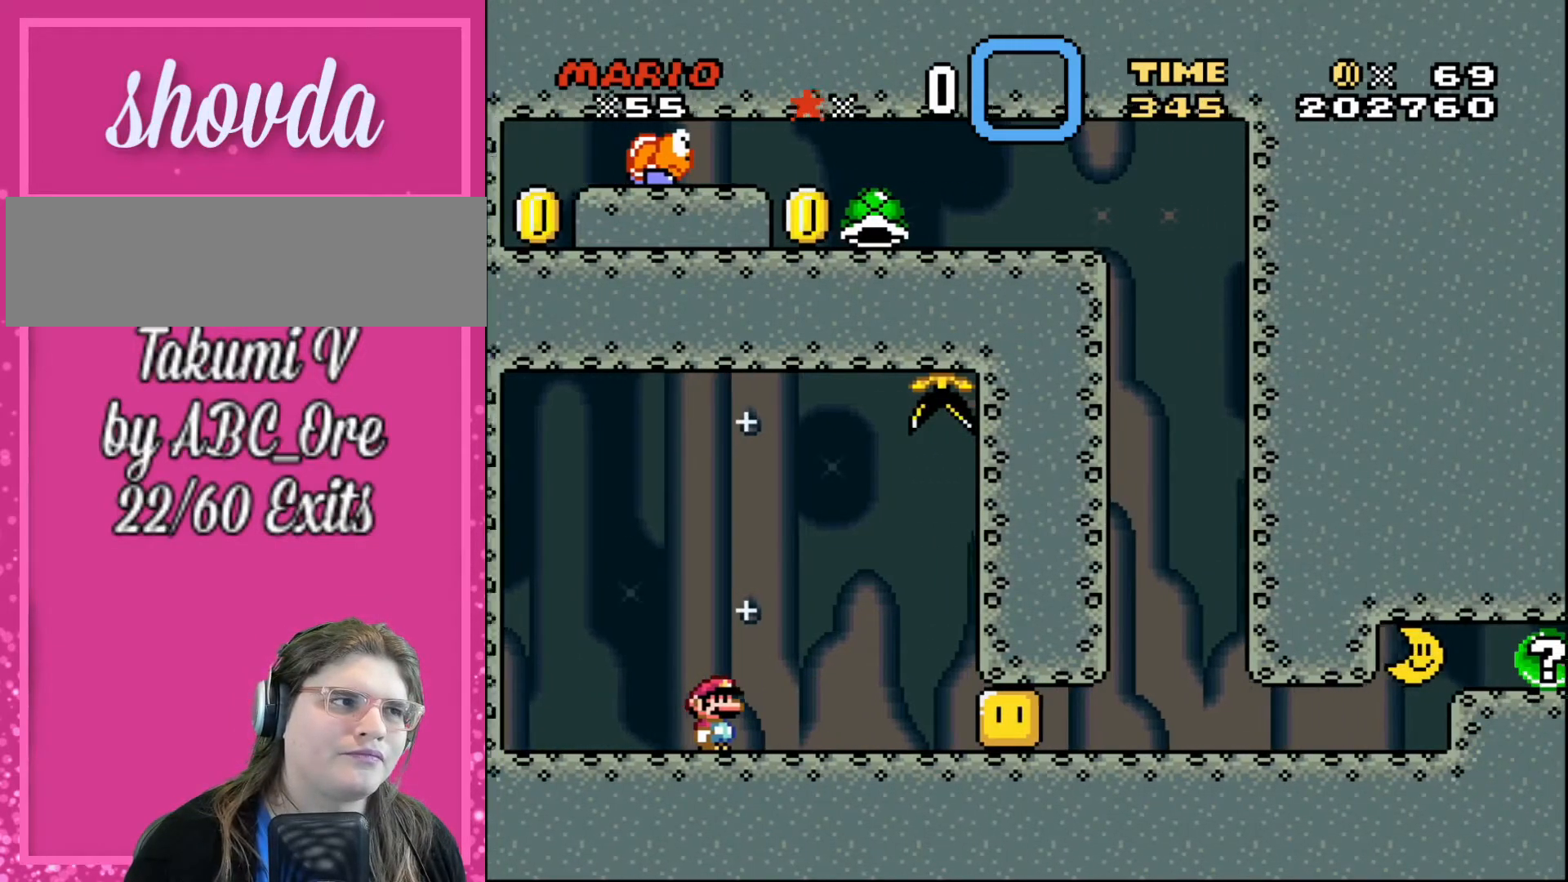
{"buttons": ["R1"], "events": [[334, "R1", "down"]]}
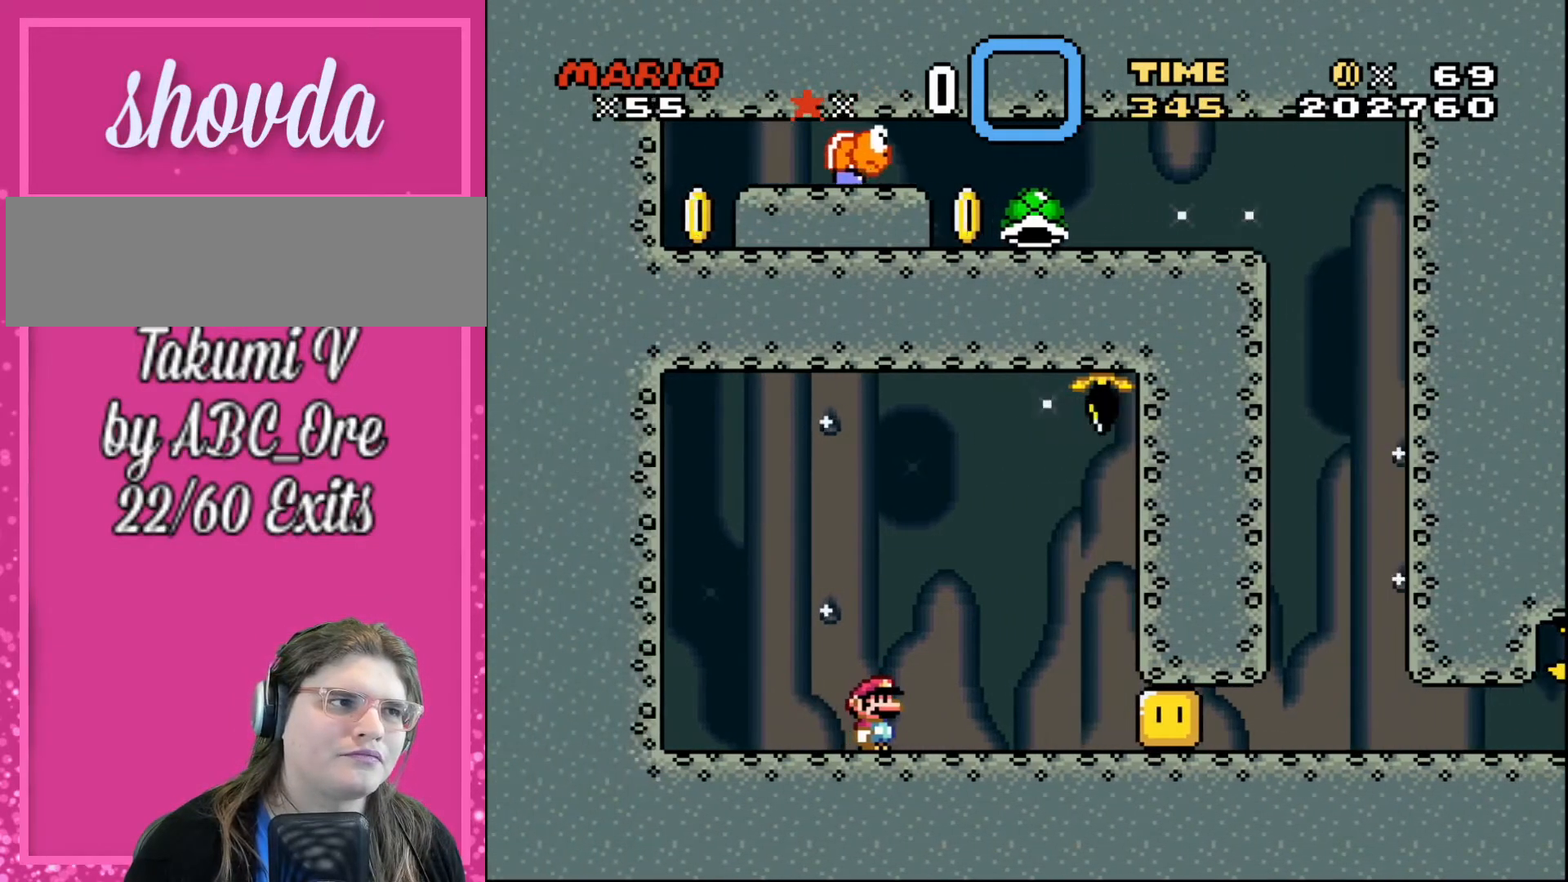
{"buttons": [], "events": [[467, "R1", "up"]]}
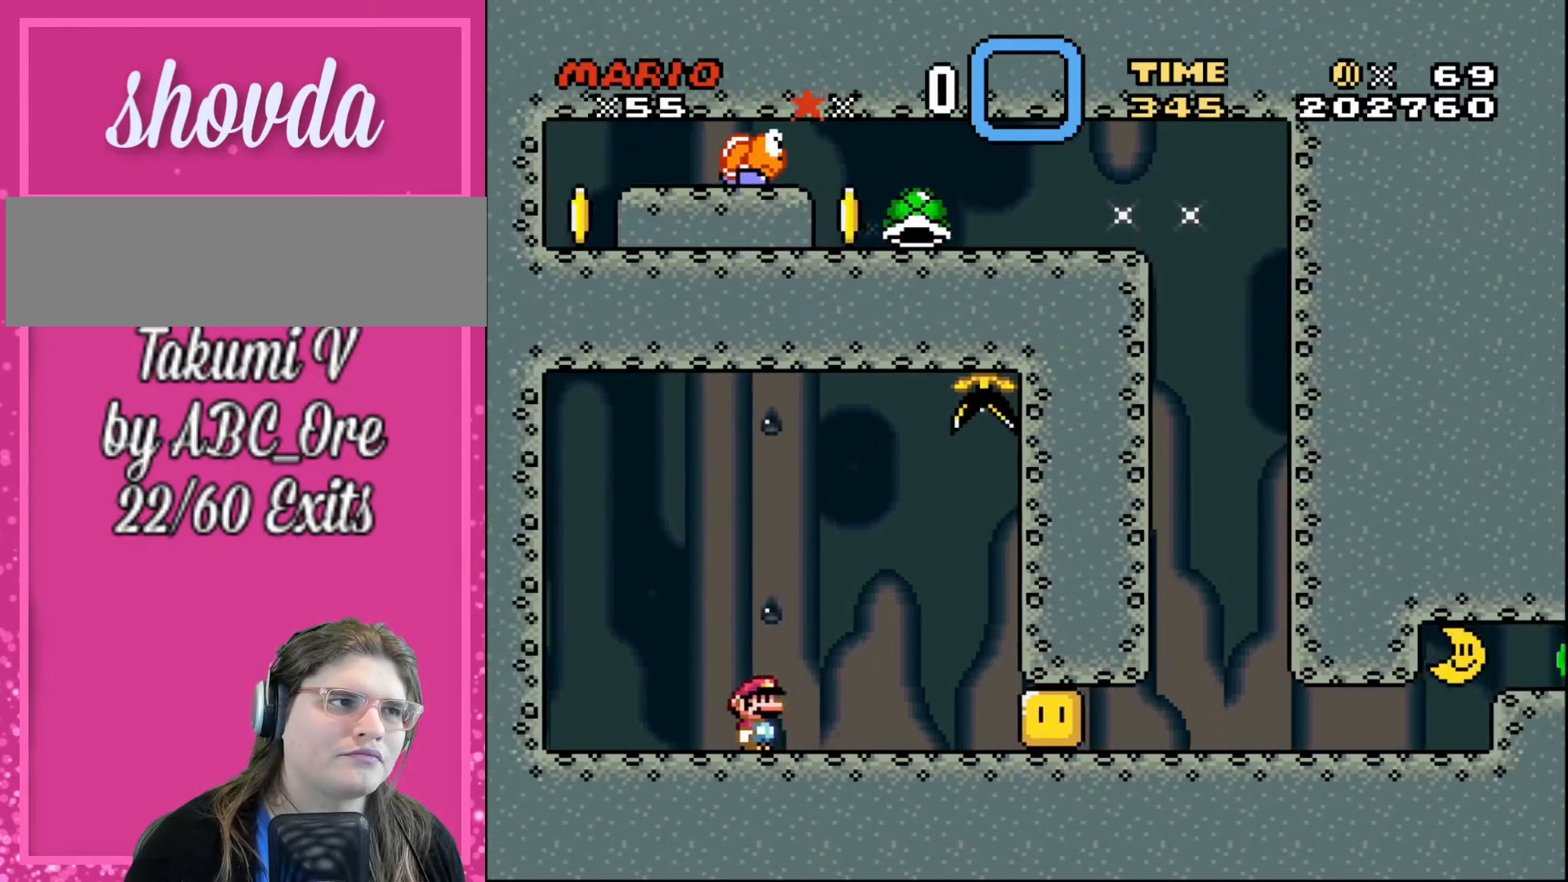
{"buttons": [], "events": []}
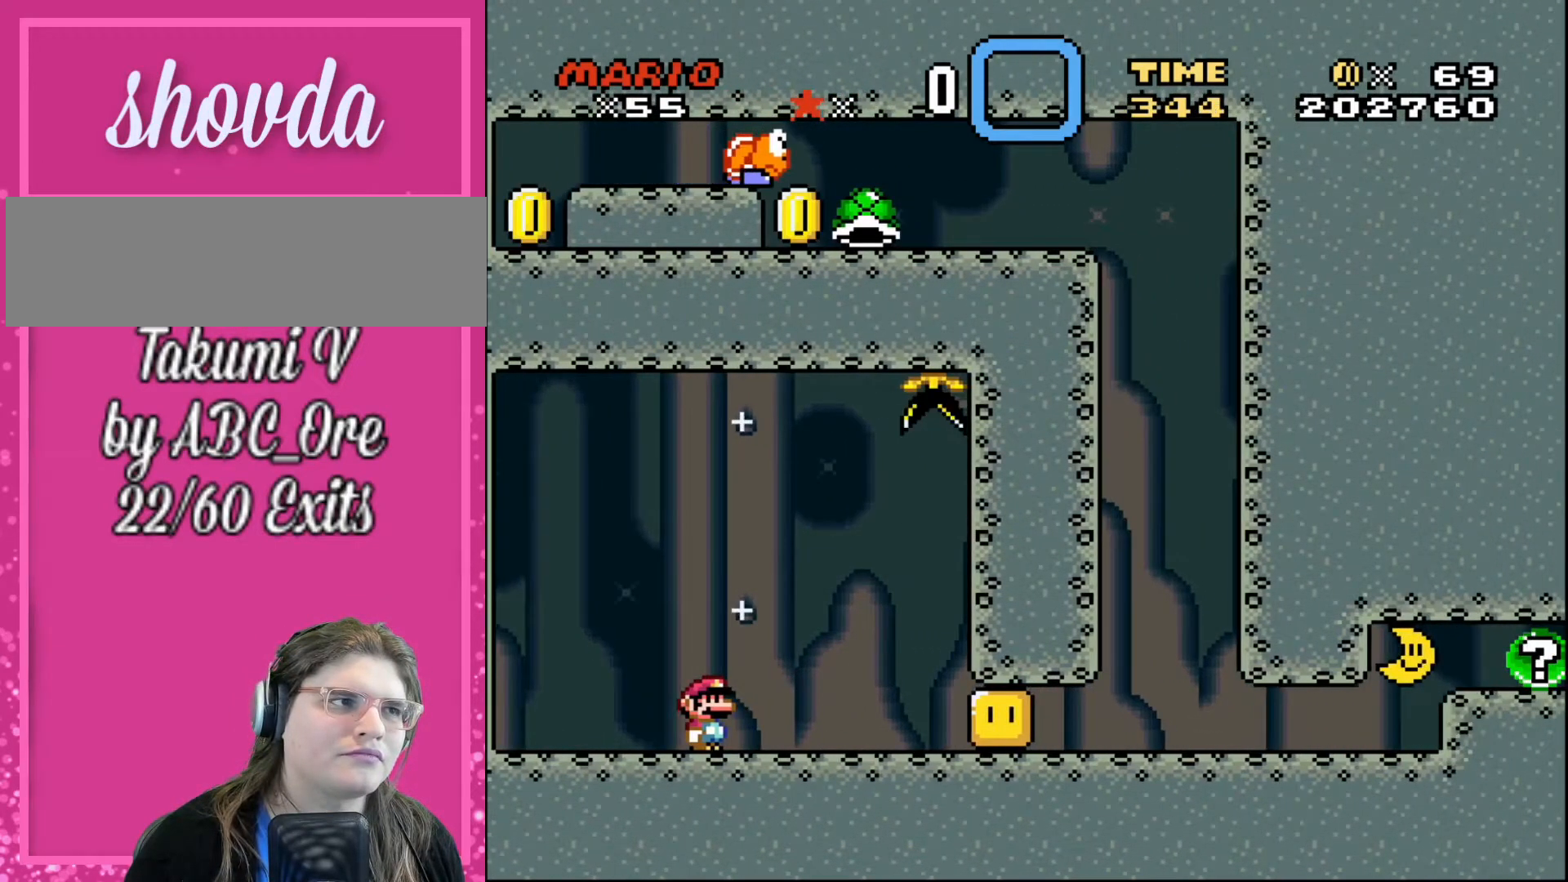
{"buttons": ["R1"], "events": [[467, "R1", "down"]]}
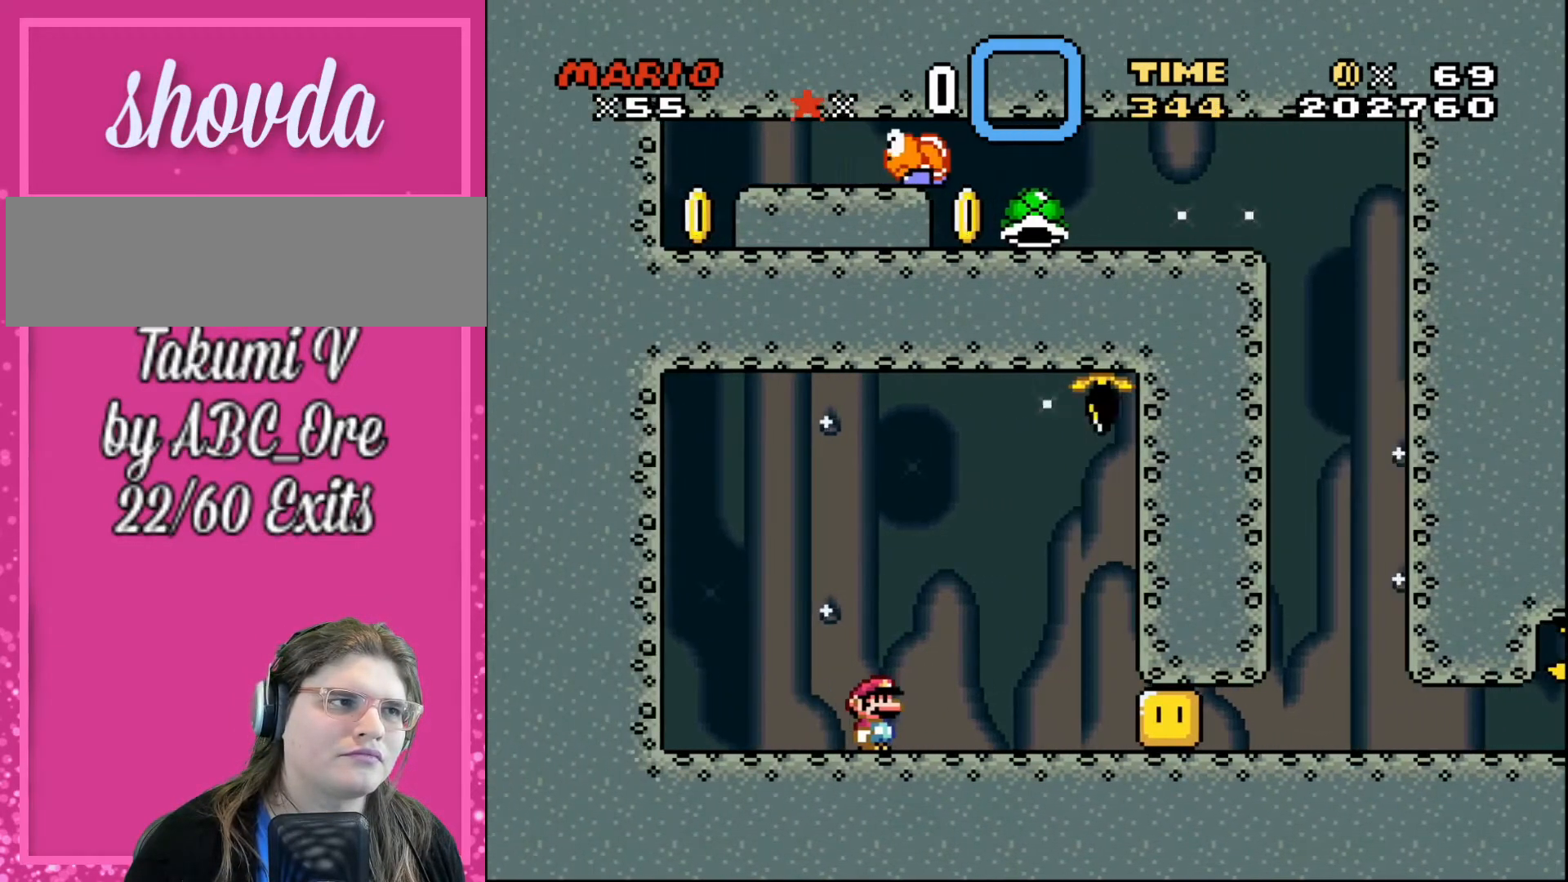
{"buttons": ["R1"], "events": []}
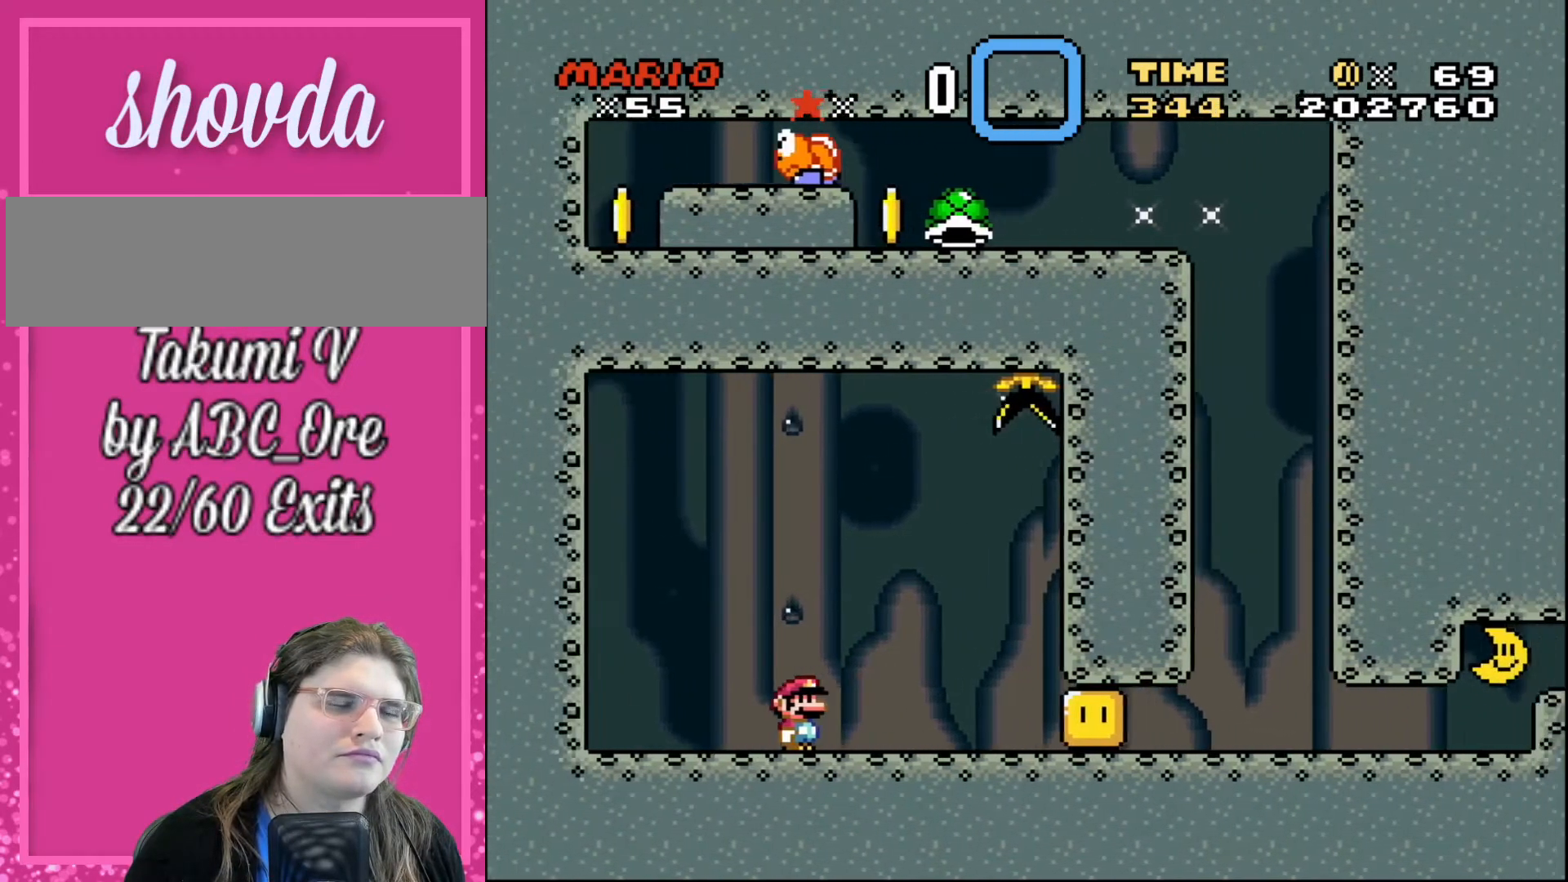
{"buttons": [], "events": [[67, "R1", "up"]]}
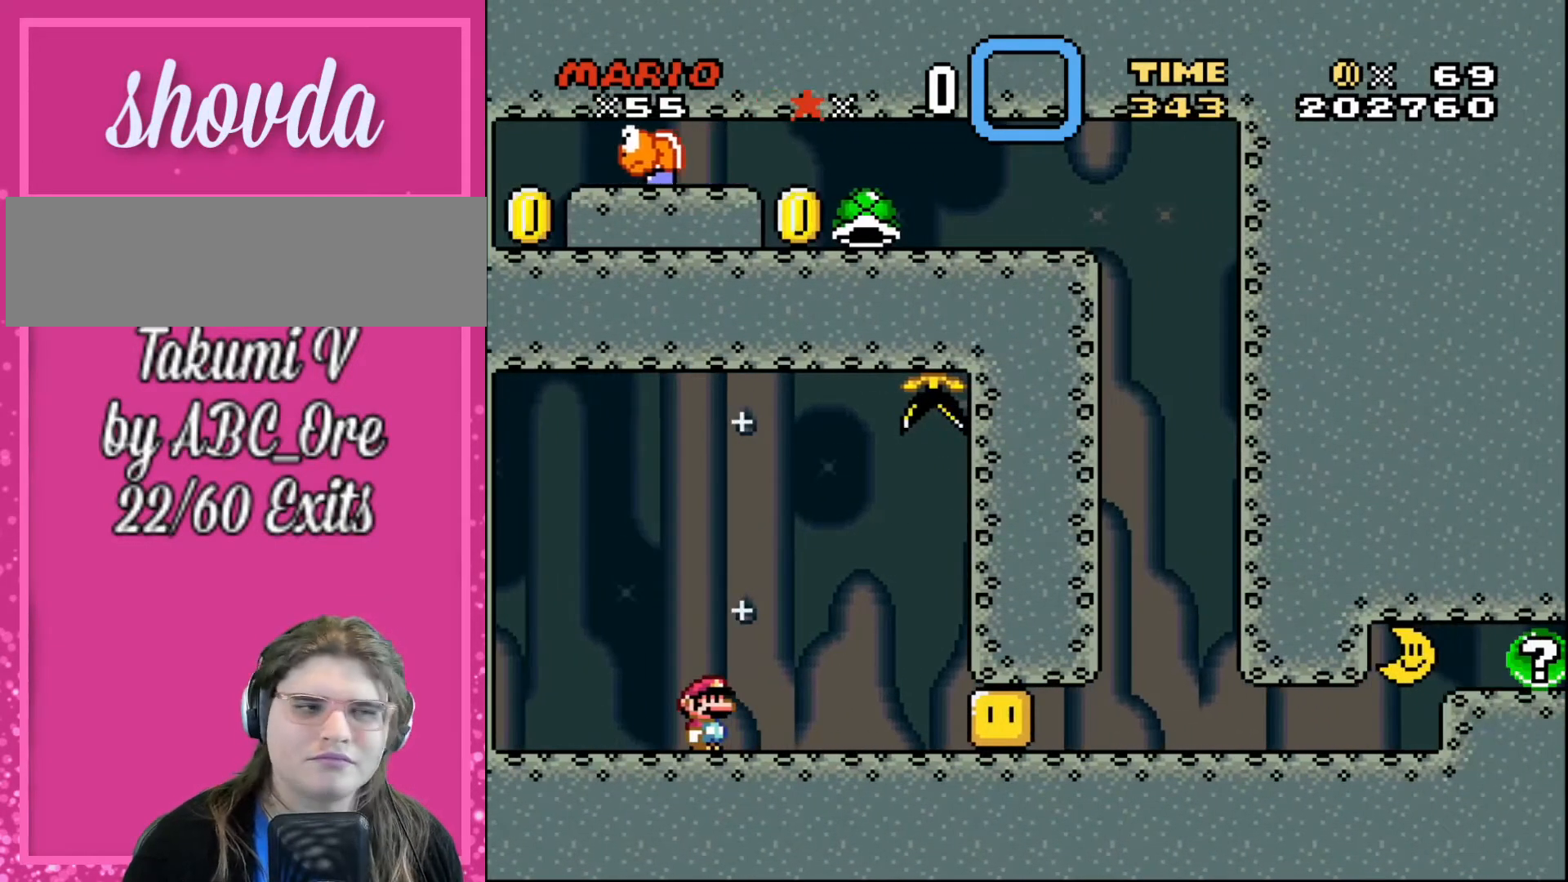
{"buttons": [], "events": []}
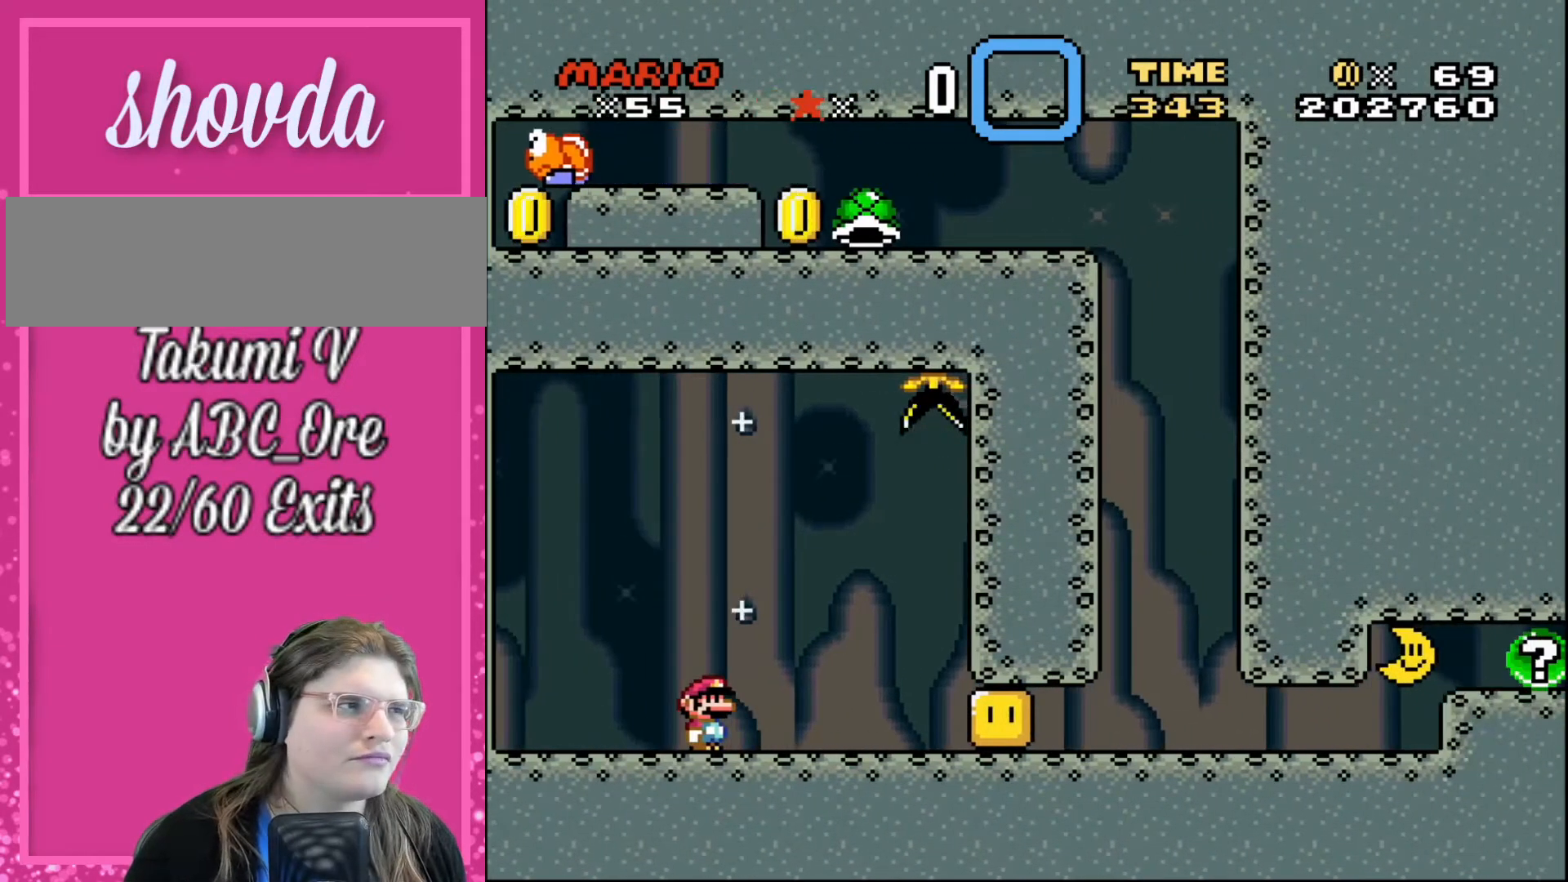
{"buttons": [], "events": []}
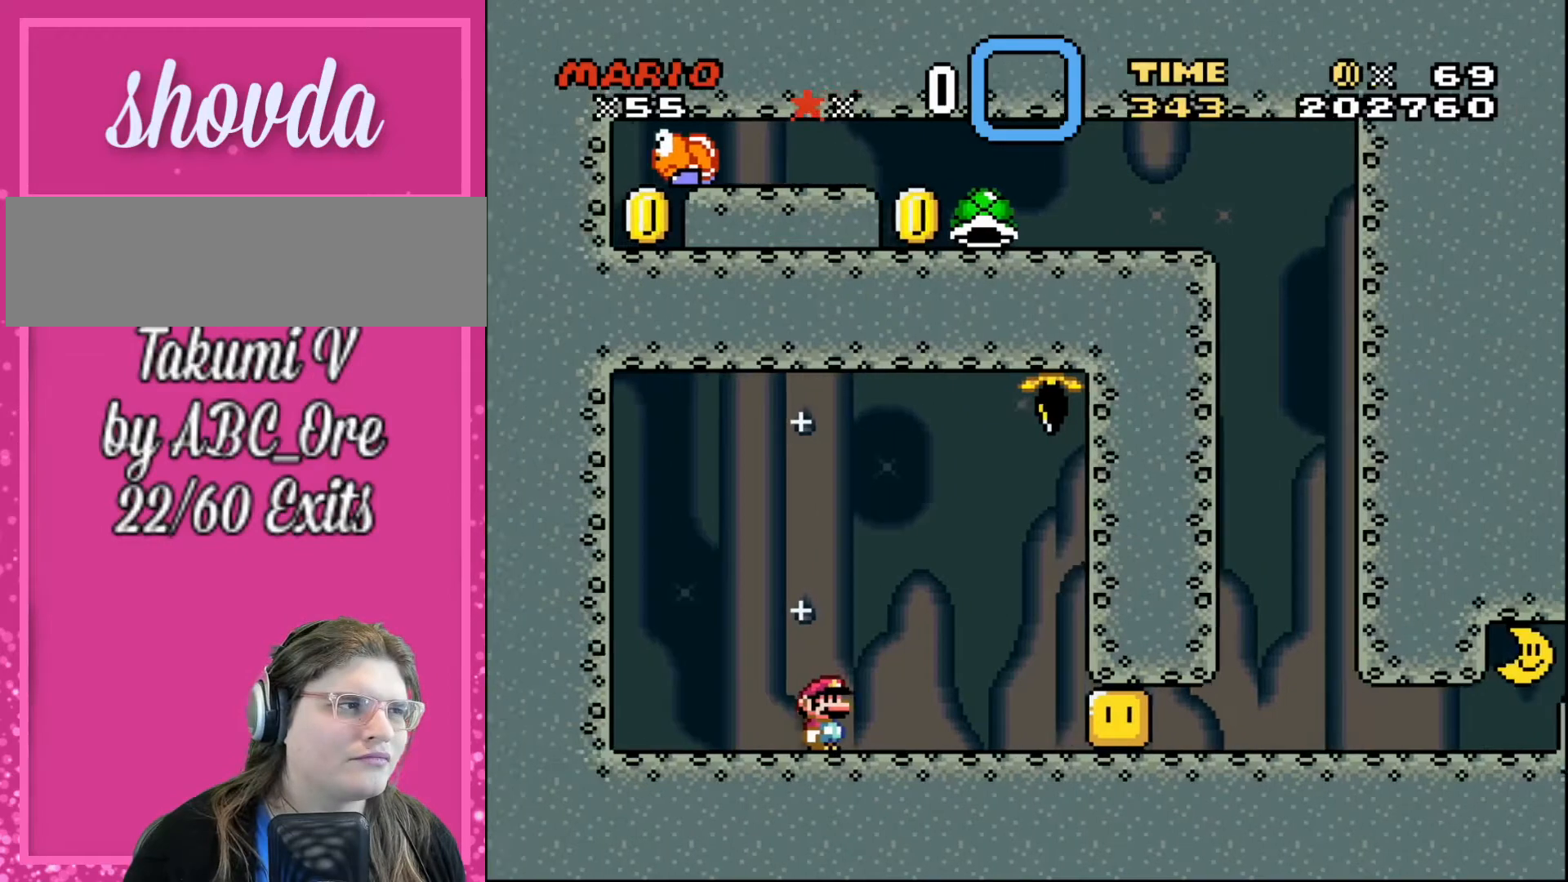
{"buttons": [], "events": []}
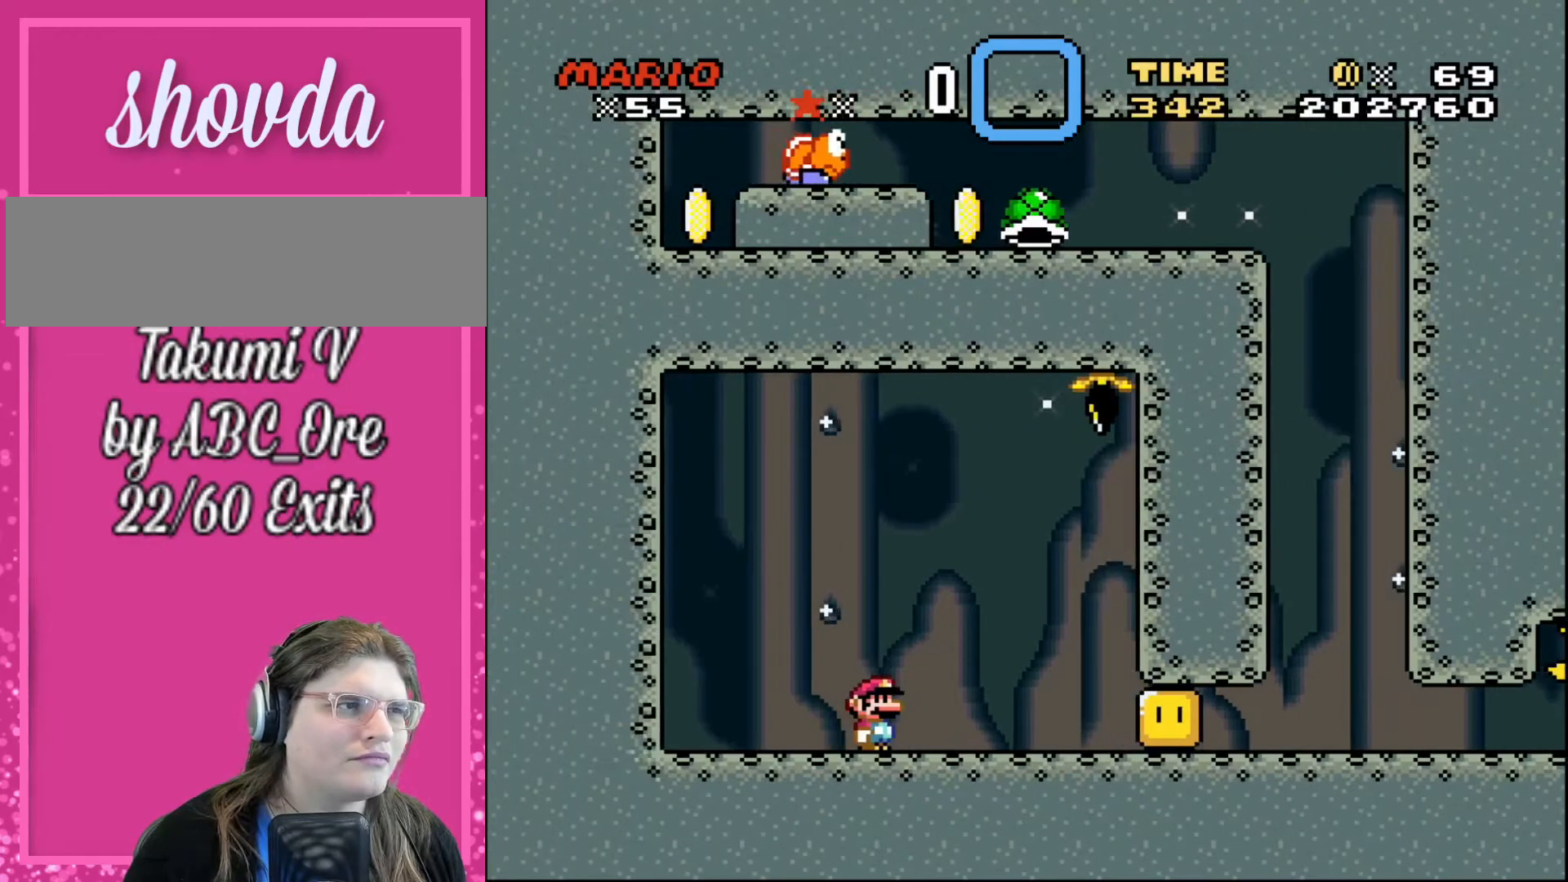
{"buttons": ["R1"], "events": [[467, "R1", "down"]]}
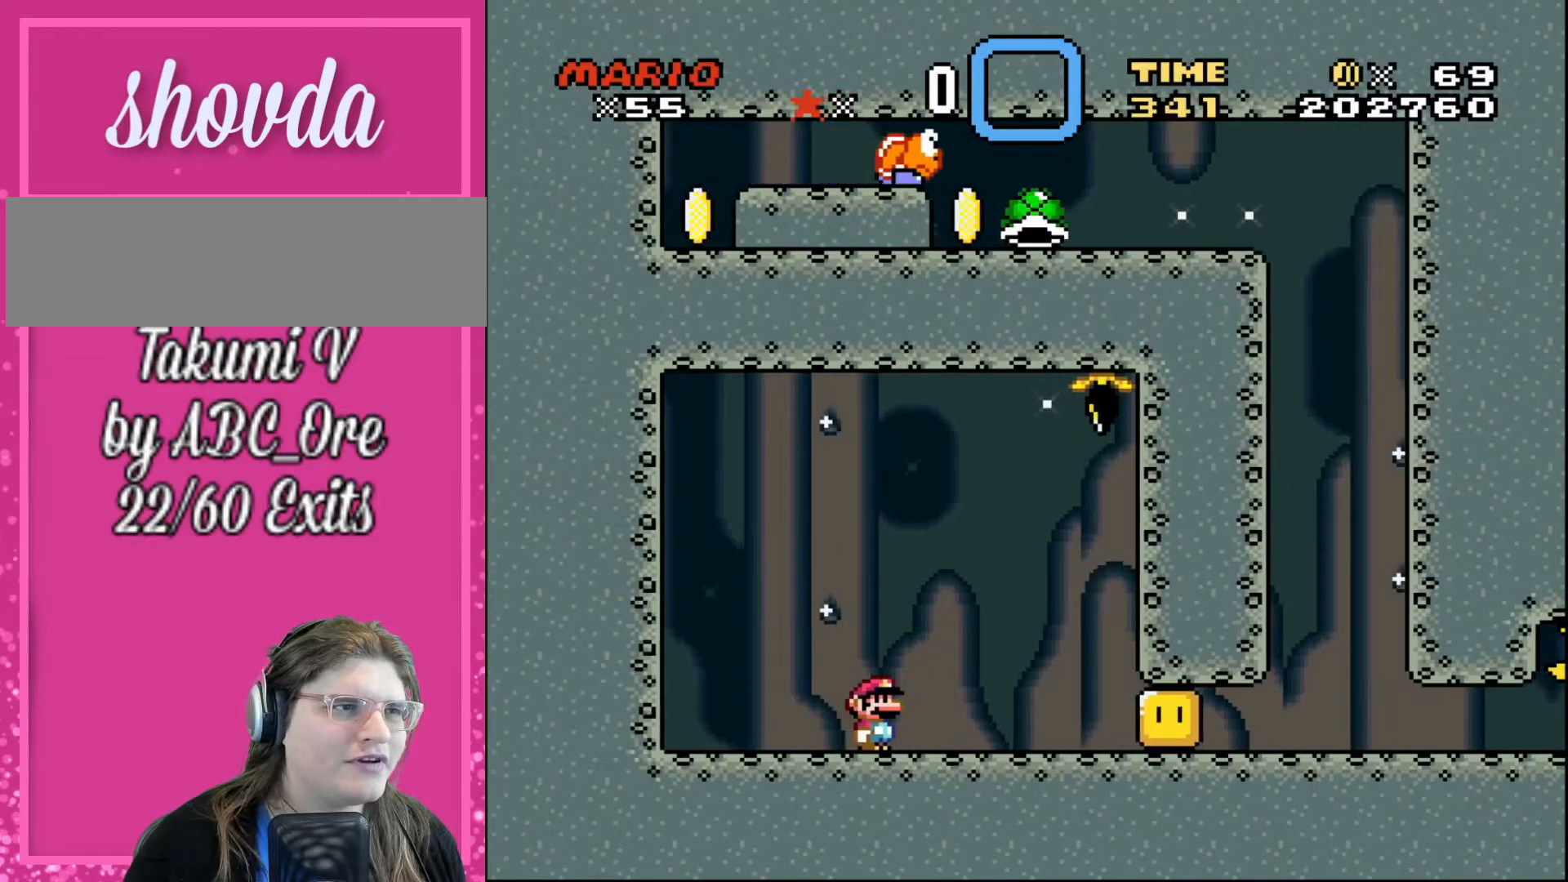
{"buttons": ["R1"], "events": []}
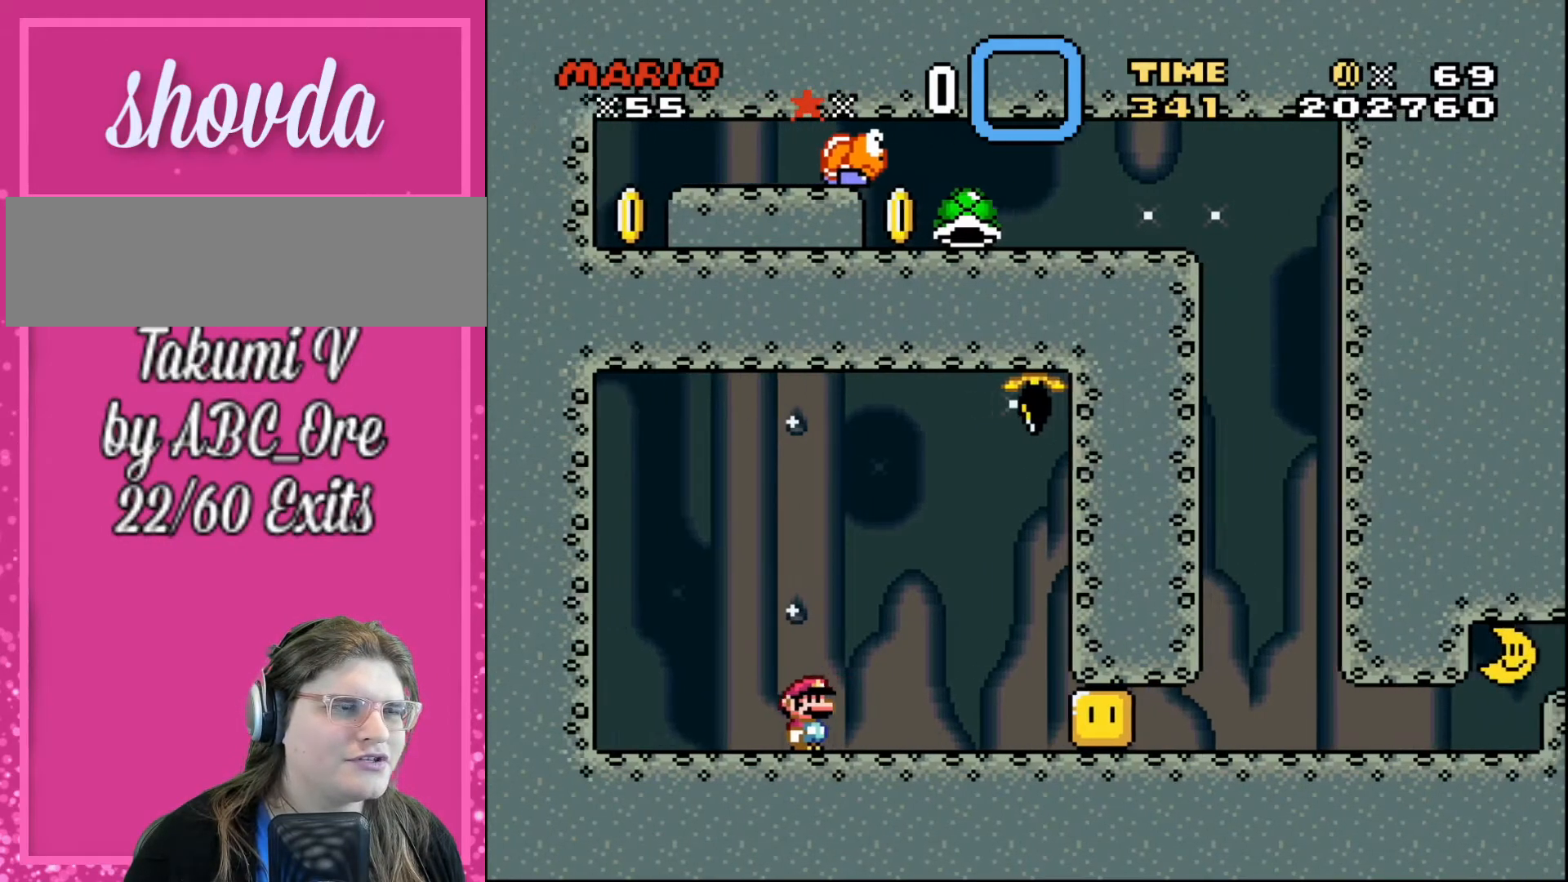
{"buttons": [], "events": [[66, "R1", "up"]]}
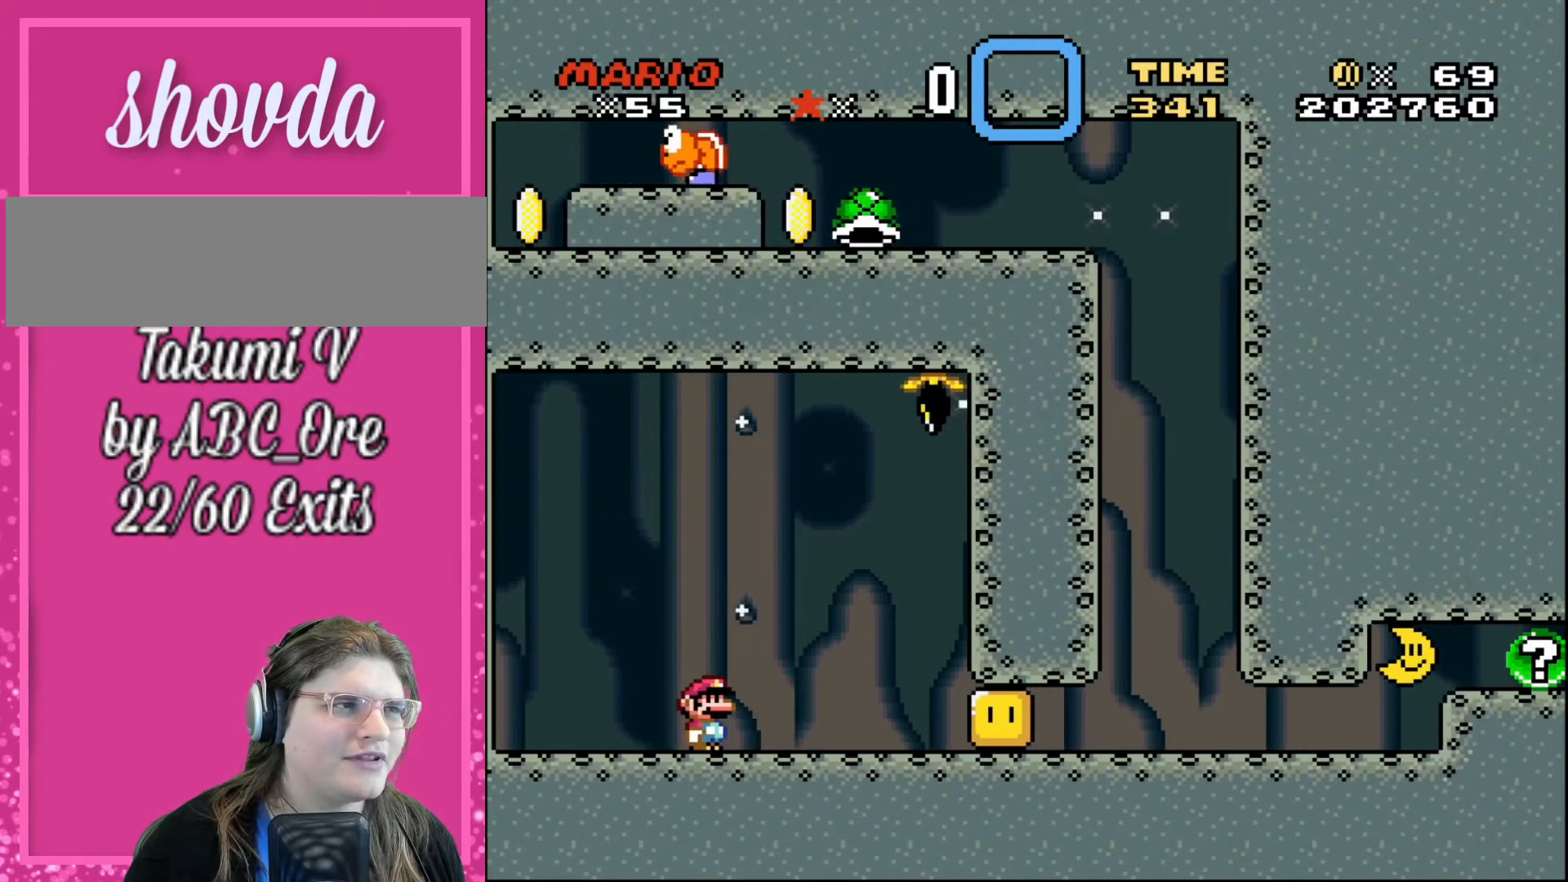
{"buttons": [], "events": []}
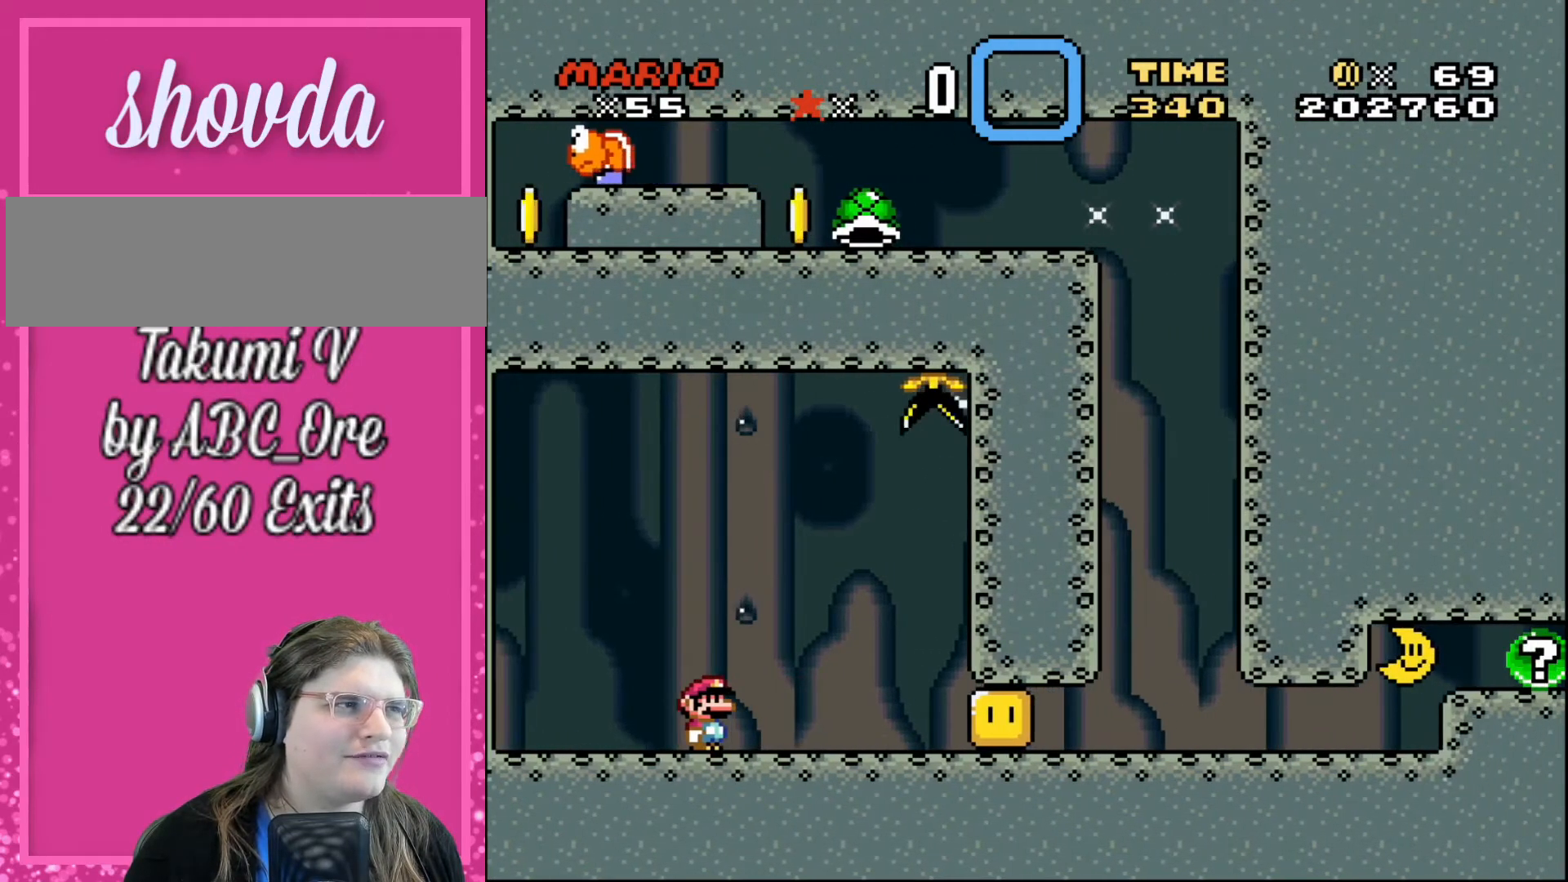
{"buttons": [], "events": []}
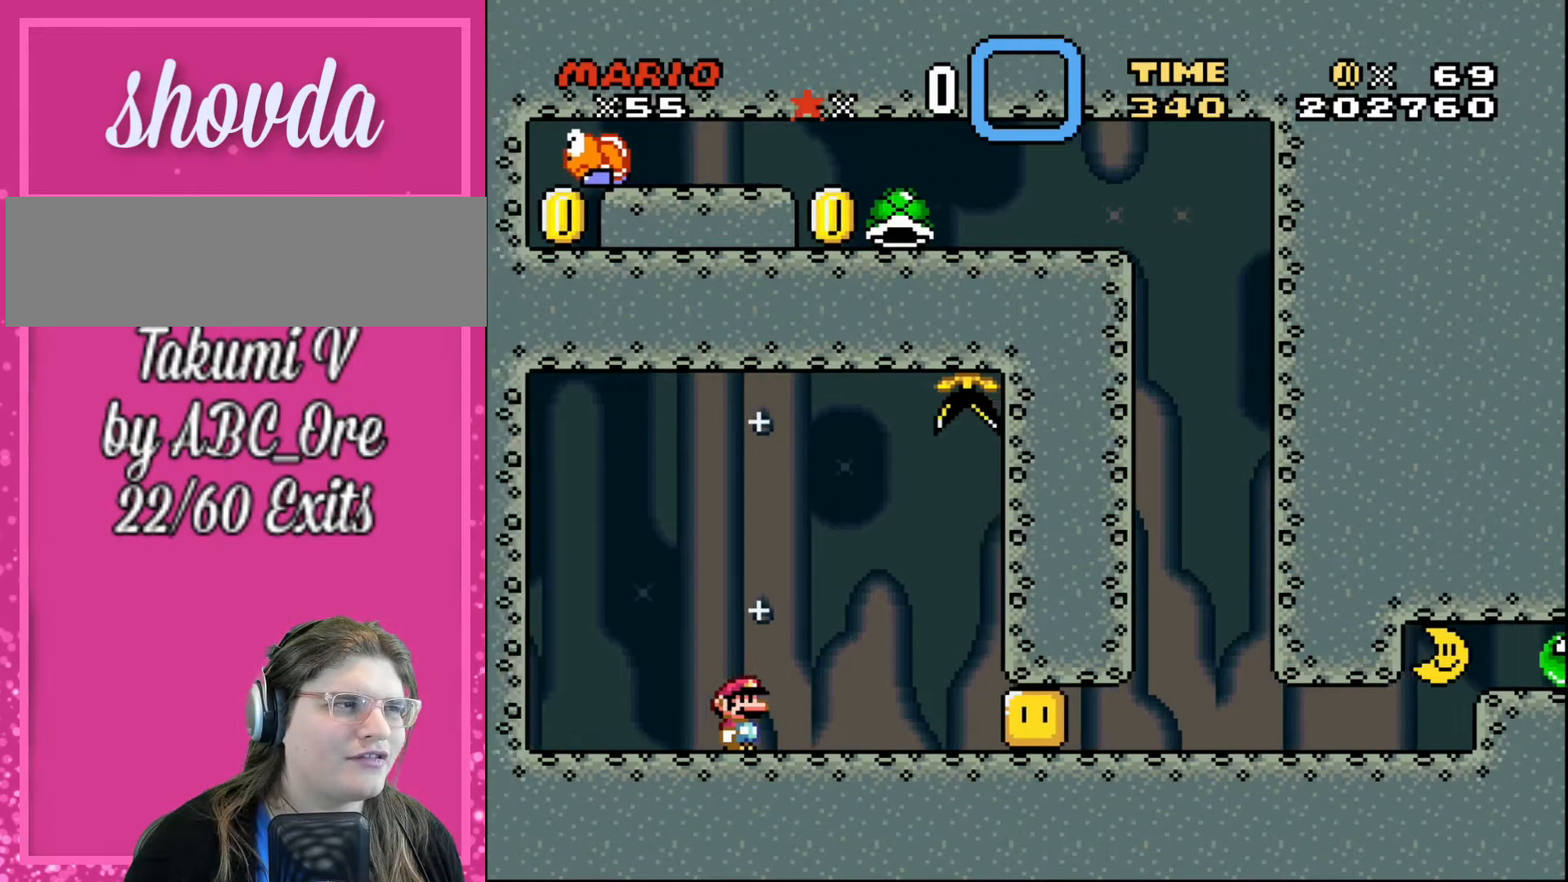
{"buttons": [], "events": []}
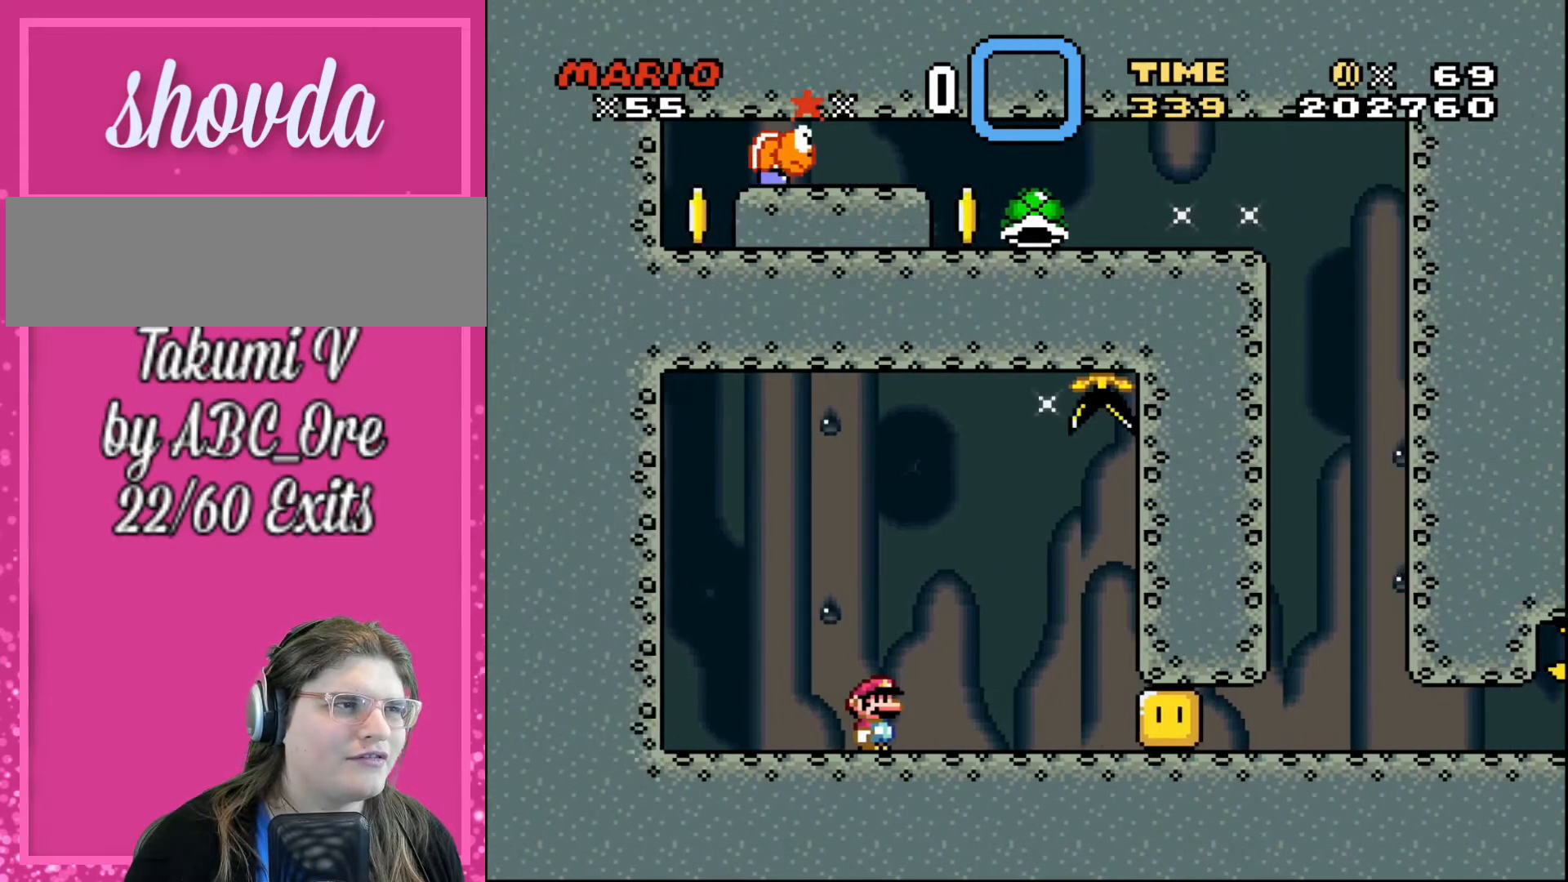
{"buttons": [], "events": []}
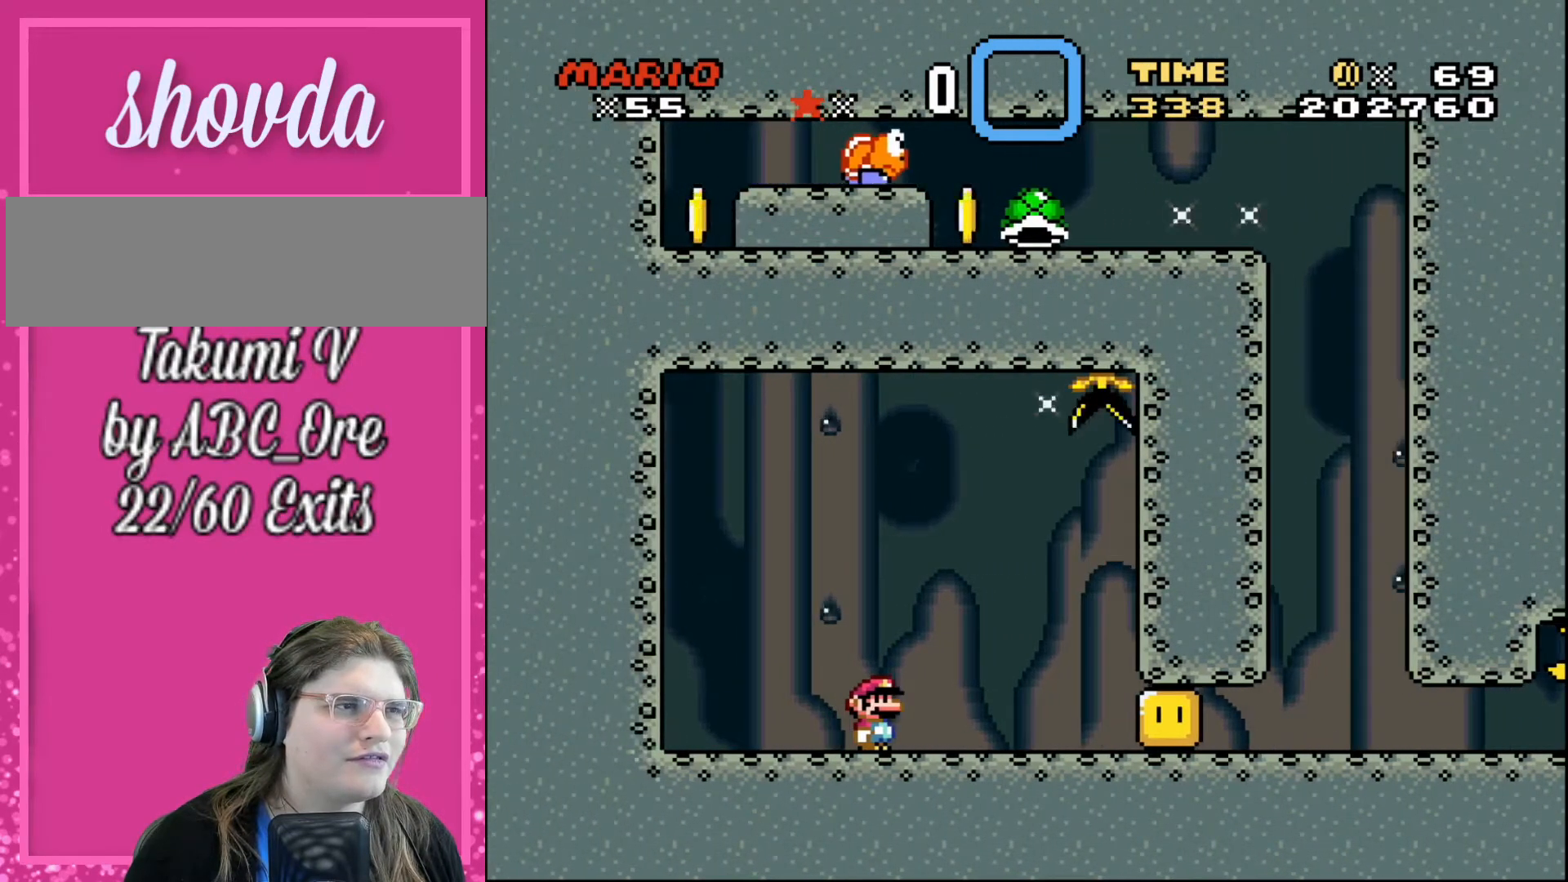
{"buttons": ["R1"], "events": [[67, "R1", "down"]]}
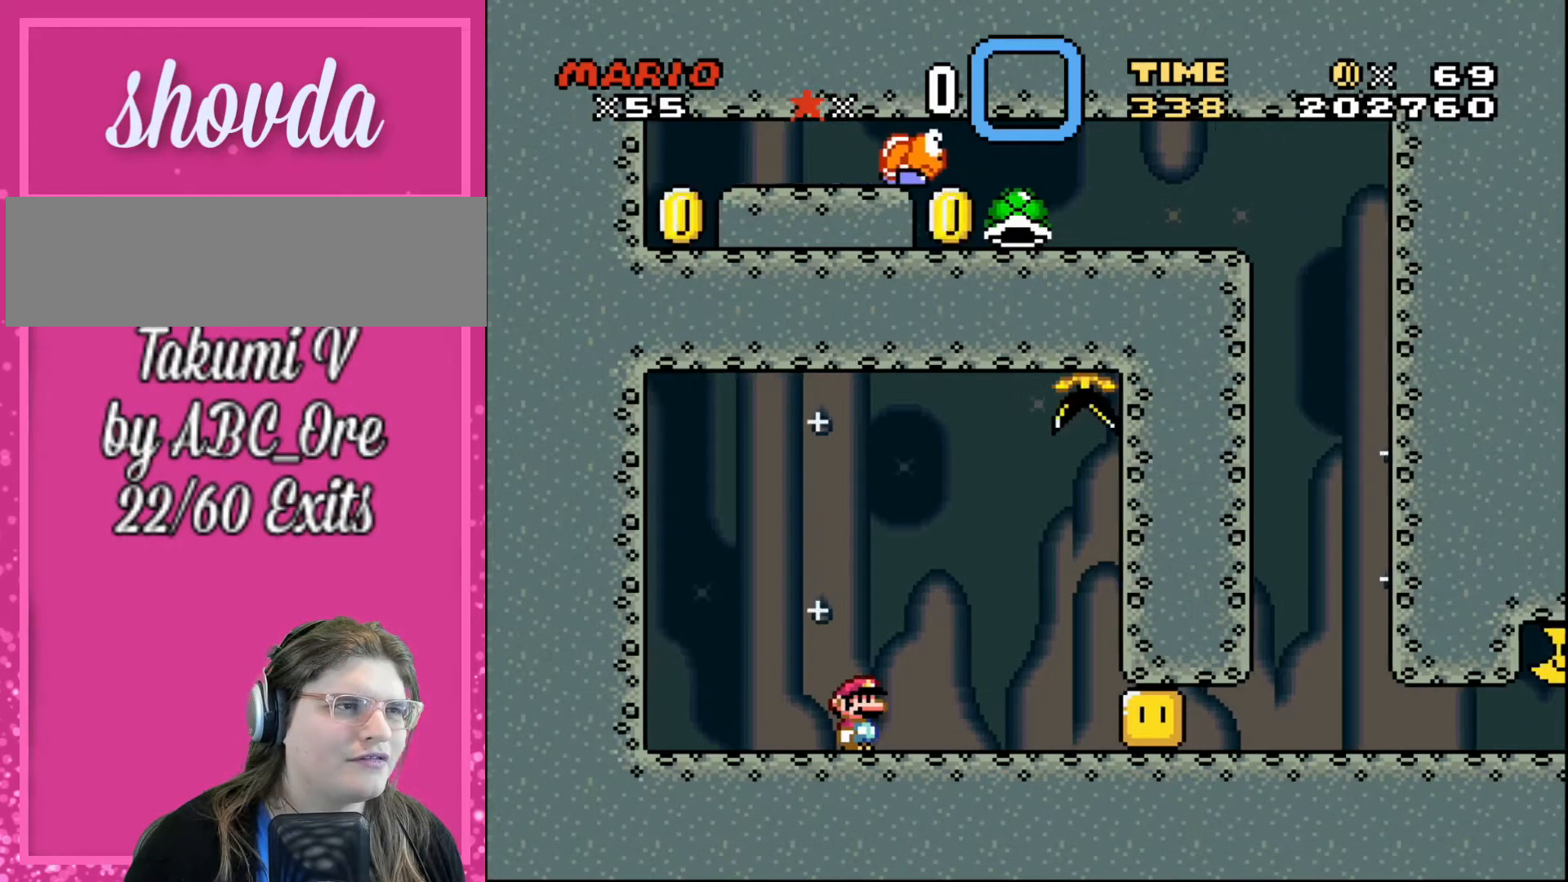
{"buttons": [], "events": [[66, "R1", "up"]]}
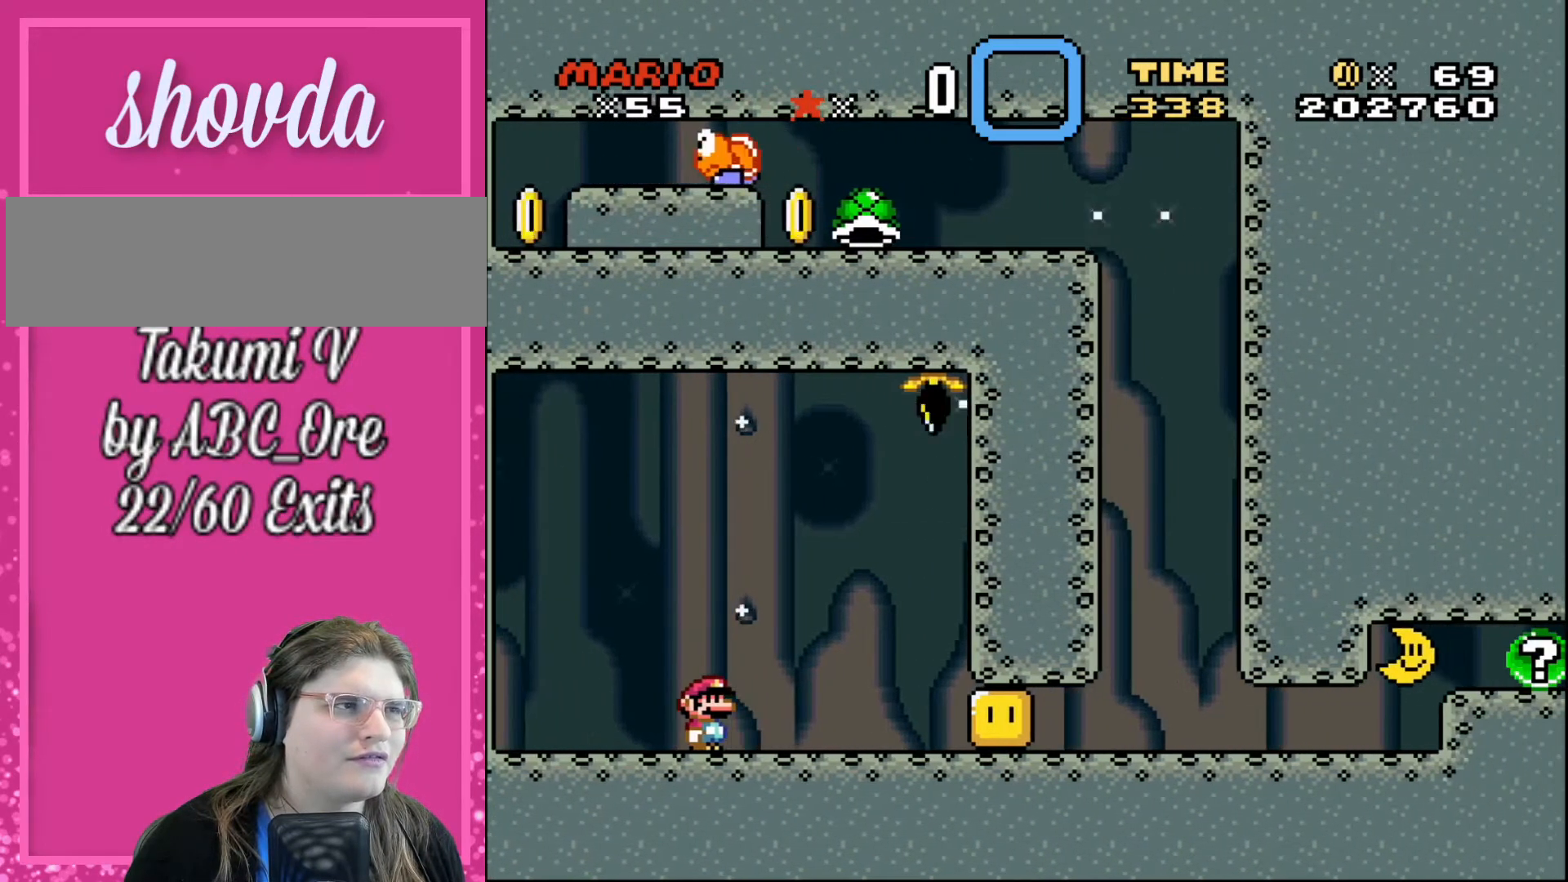
{"buttons": [], "events": []}
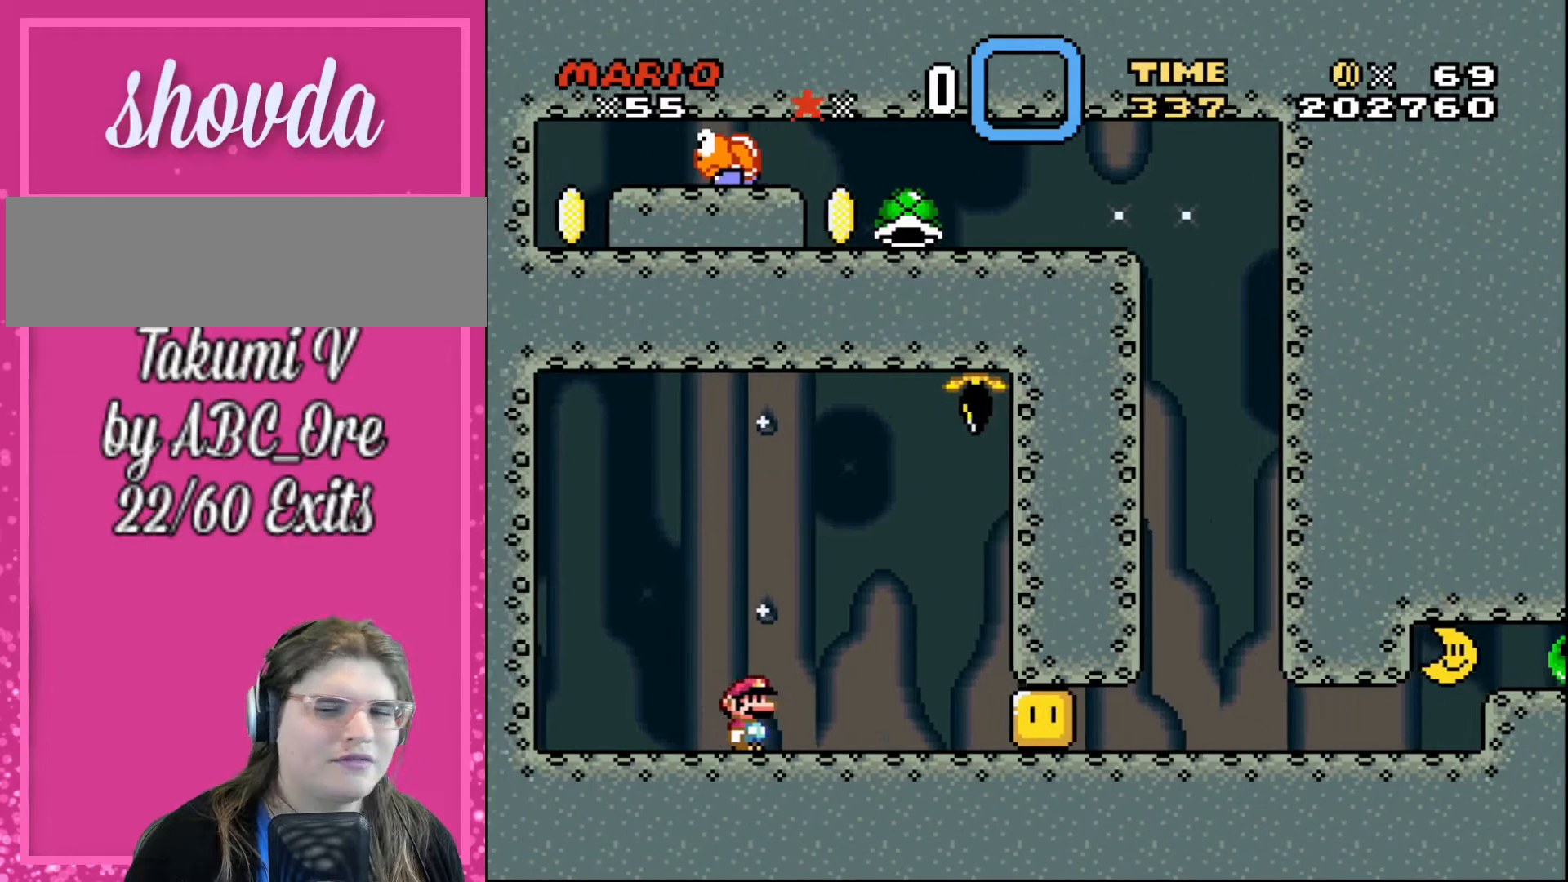
{"buttons": [], "events": [[367, "DPAD_LEFT", "down"], [500, "DPAD_LEFT", "up"]]}
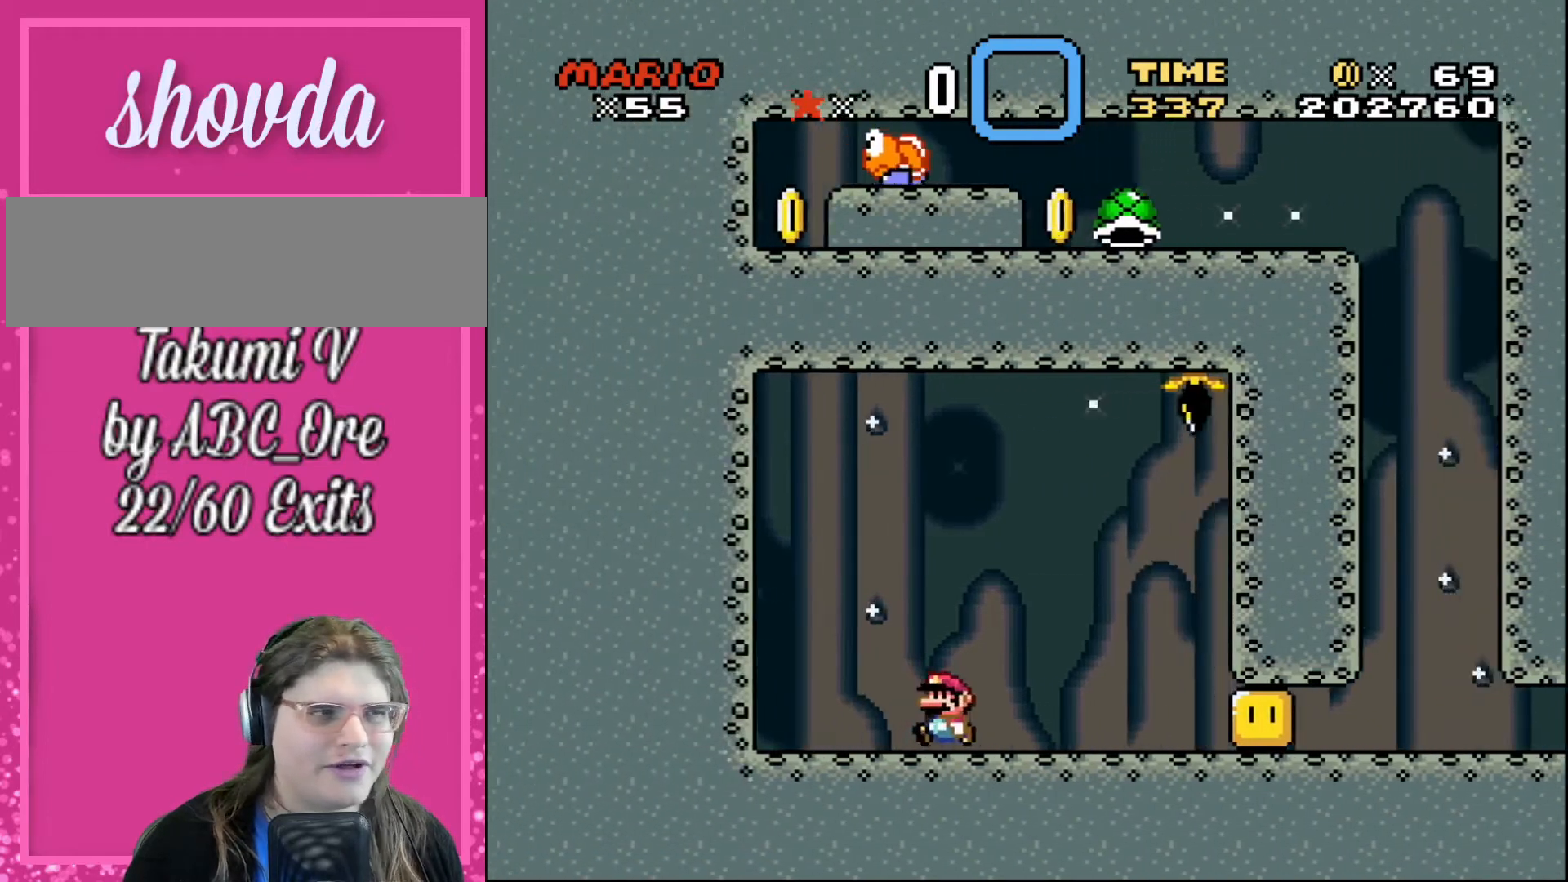
{"buttons": [], "events": []}